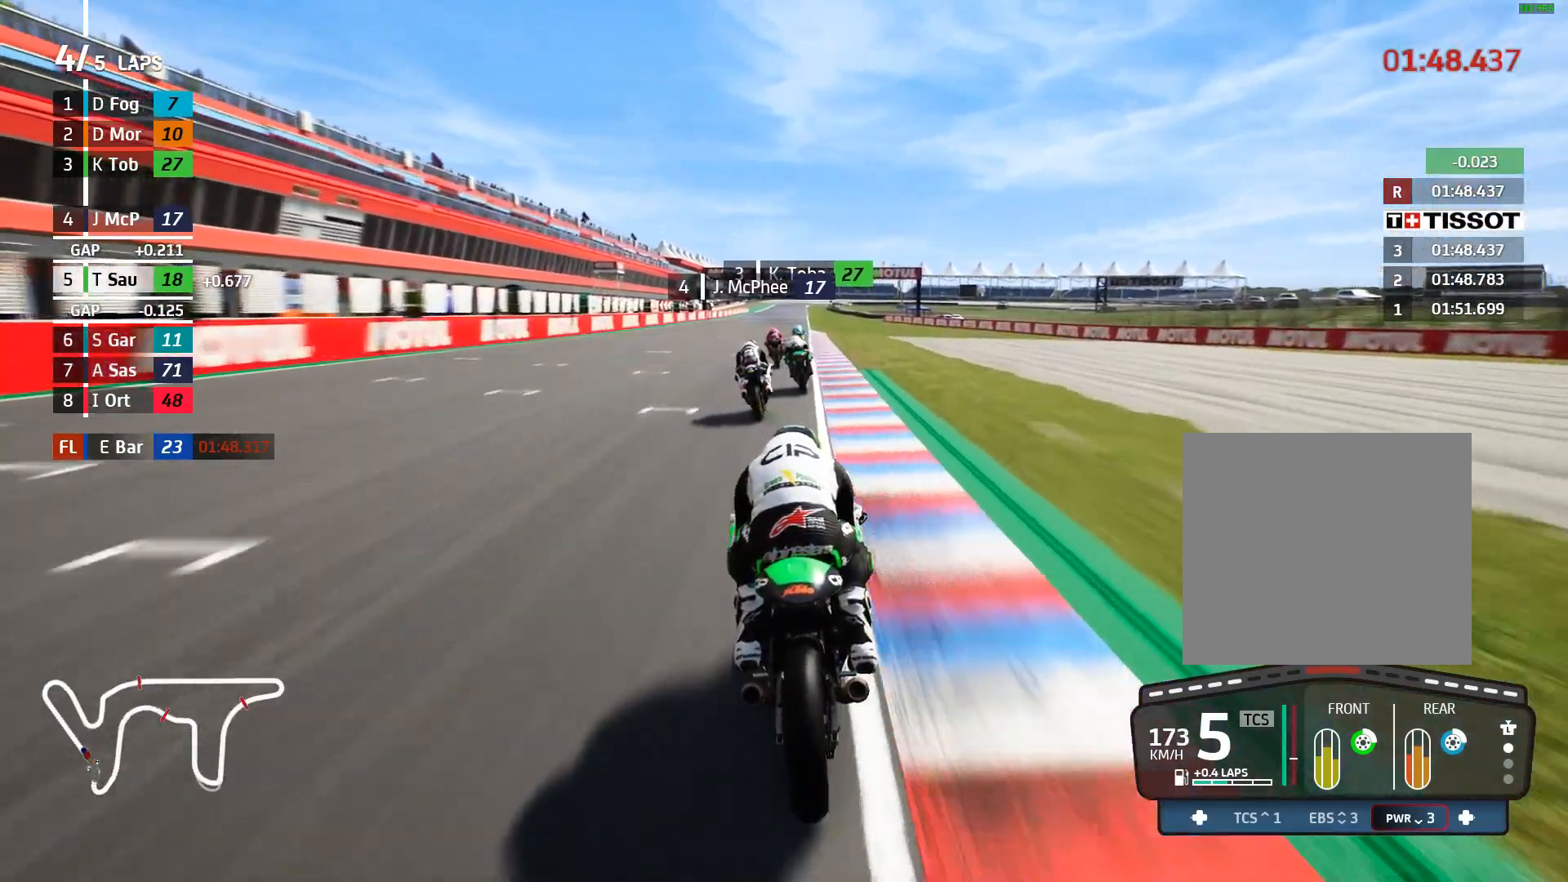
Gameplay with a controller (Xbox layout); each line is a JSON object with the inputs held at the frame after it. "events" lists button and stick changes between this image and that frame as [ms after this image, input, new state], when the widget could be followed in between. Not read: right_stick.
{"buttons": ["R2"], "left_stick": "center", "events": [[50, "left_stick", "left"], [167, "left_stick", "center"], [383, "left_stick", "left"], [467, "left_stick", "center"]]}
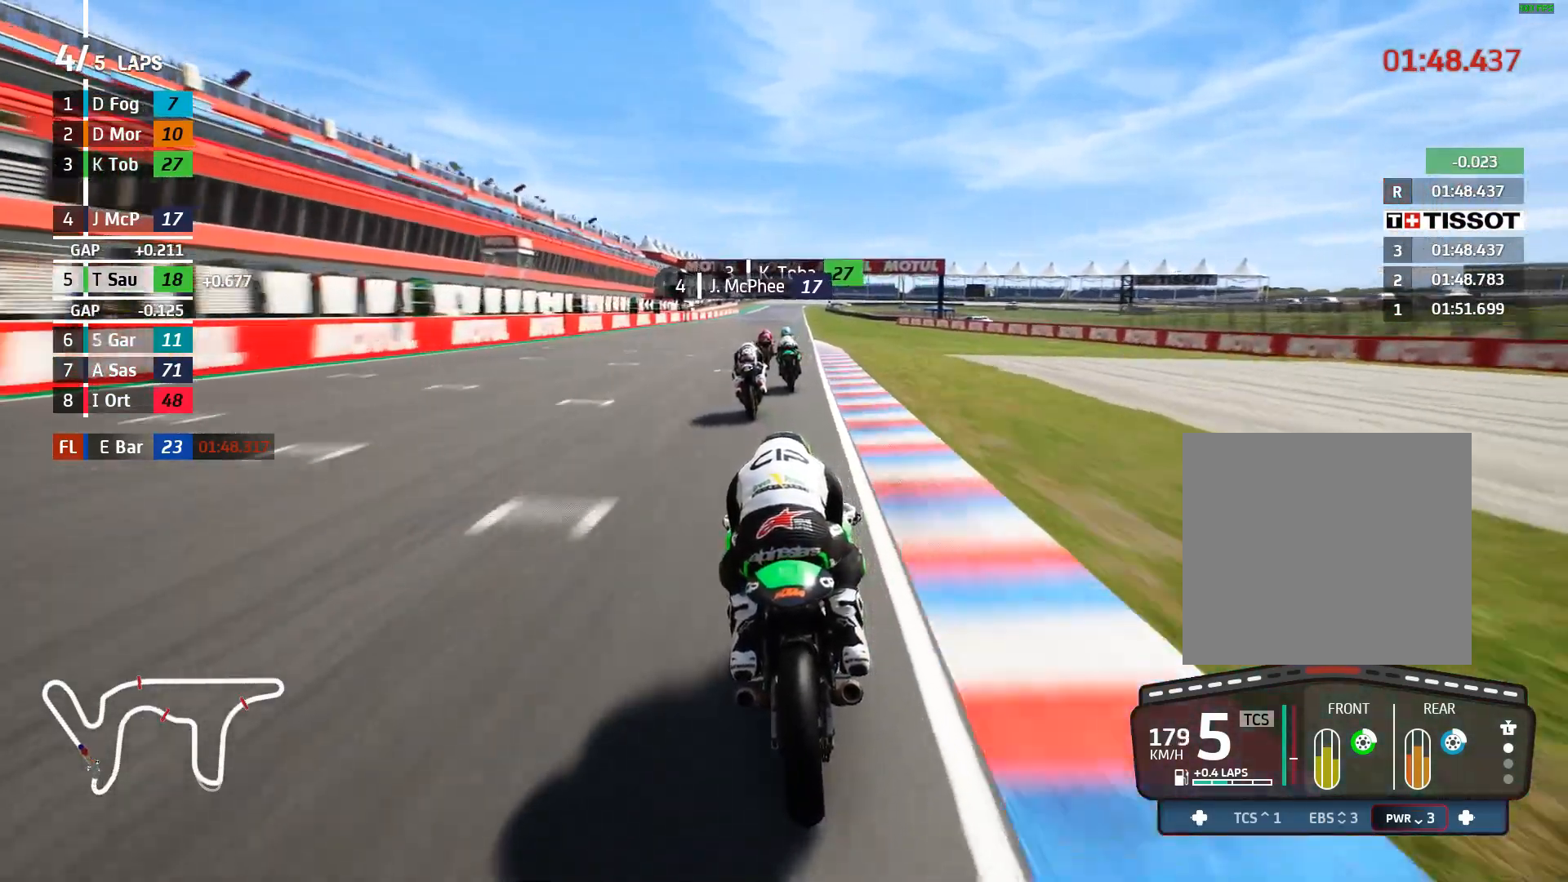
{"buttons": ["R2"], "left_stick": "center", "events": []}
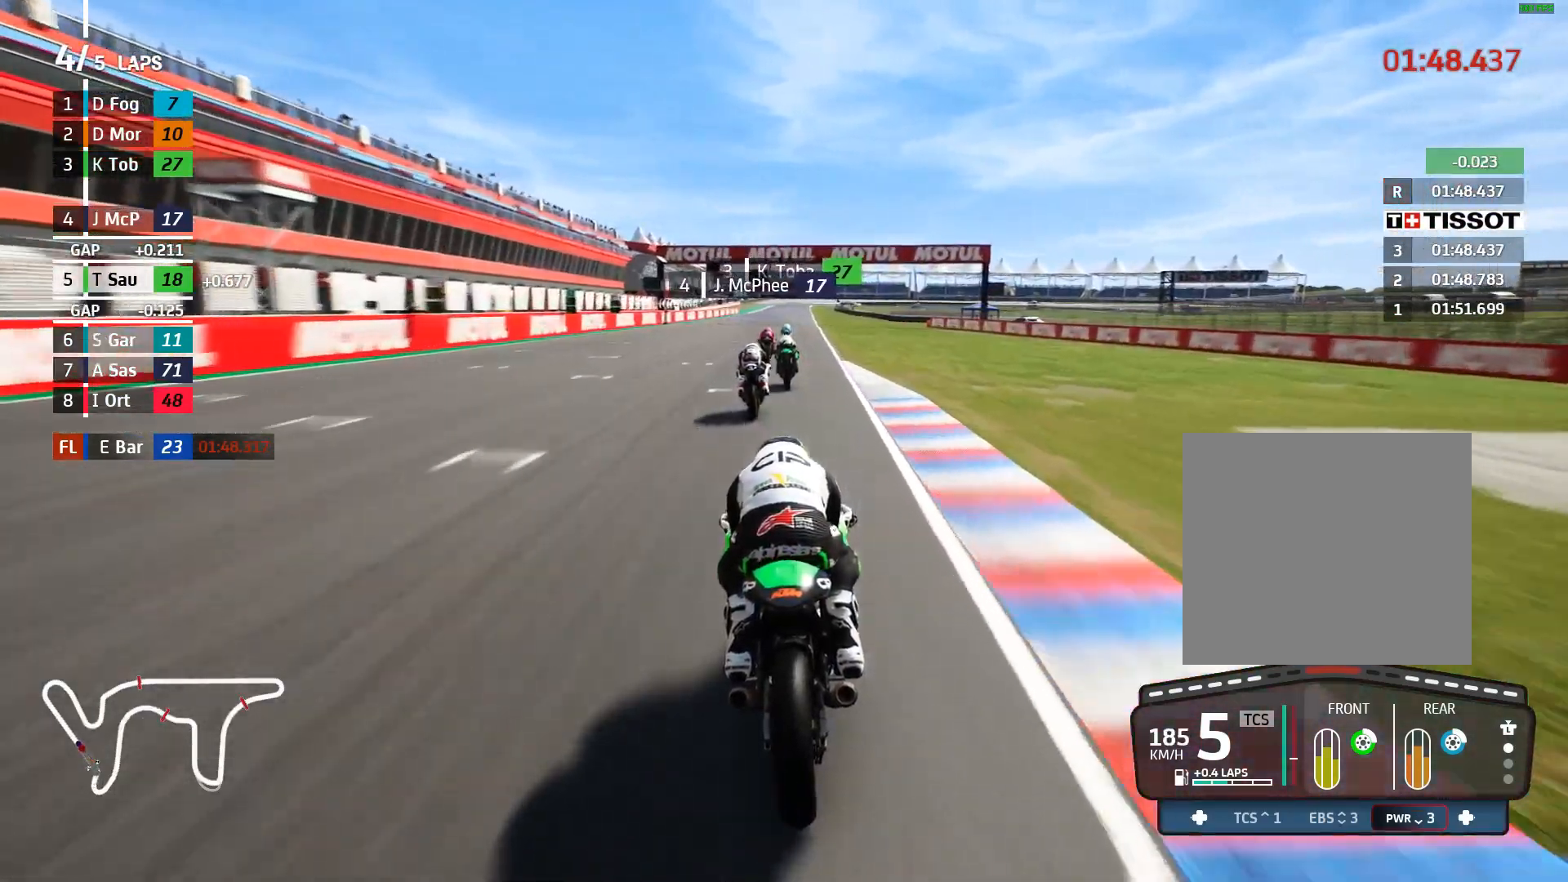
{"buttons": ["R2"], "left_stick": "left", "events": [[33, "left_stick", "left"], [183, "left_stick", "center"], [483, "left_stick", "left"]]}
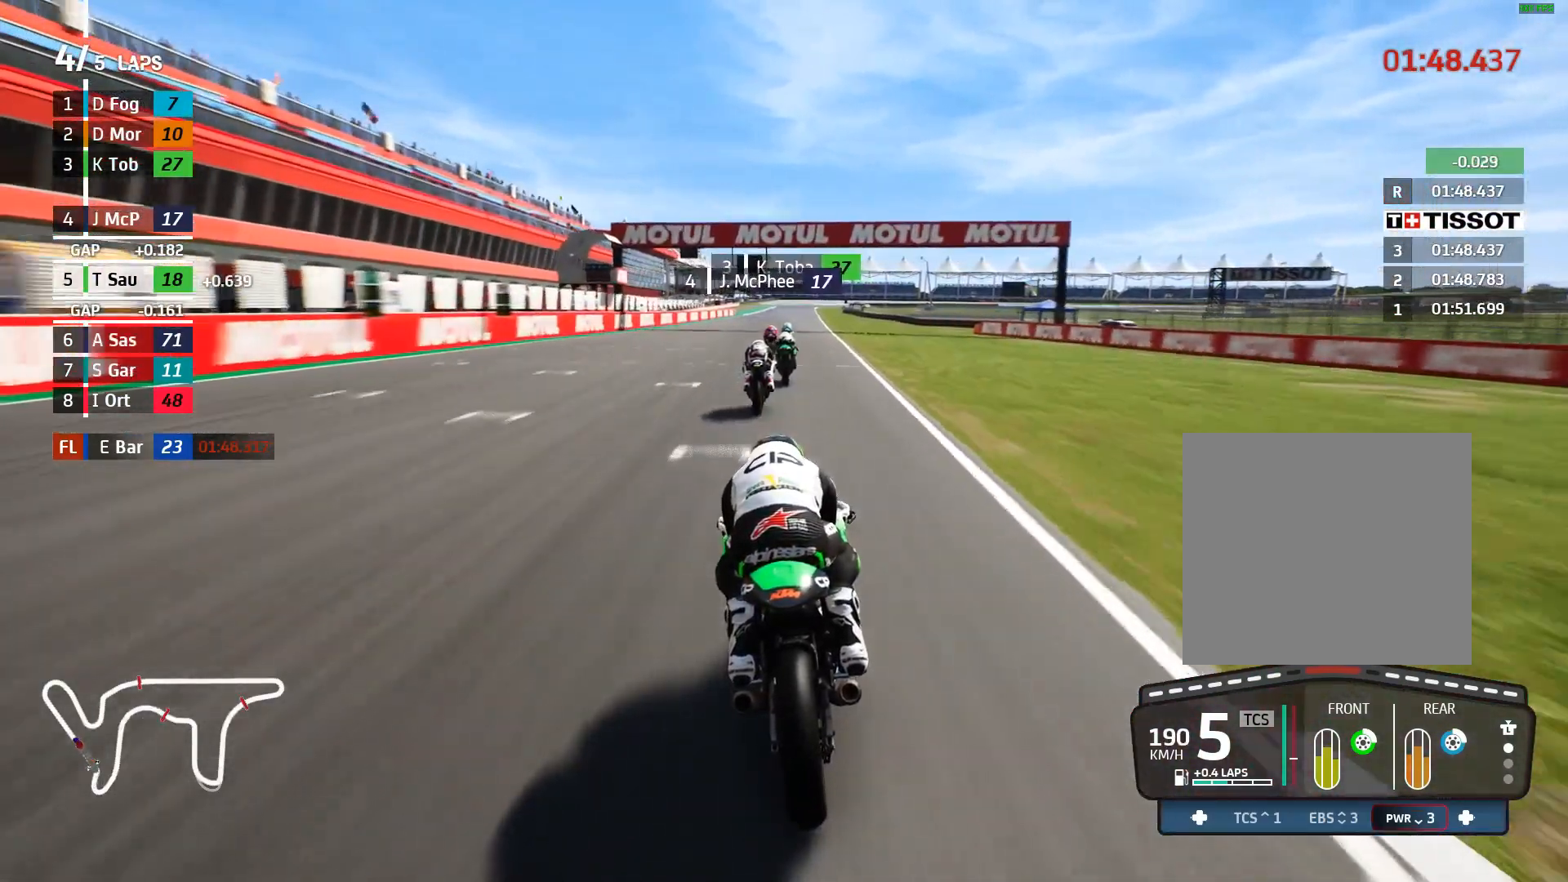
{"buttons": ["R2"], "left_stick": "center", "events": [[150, "left_stick", "center"]]}
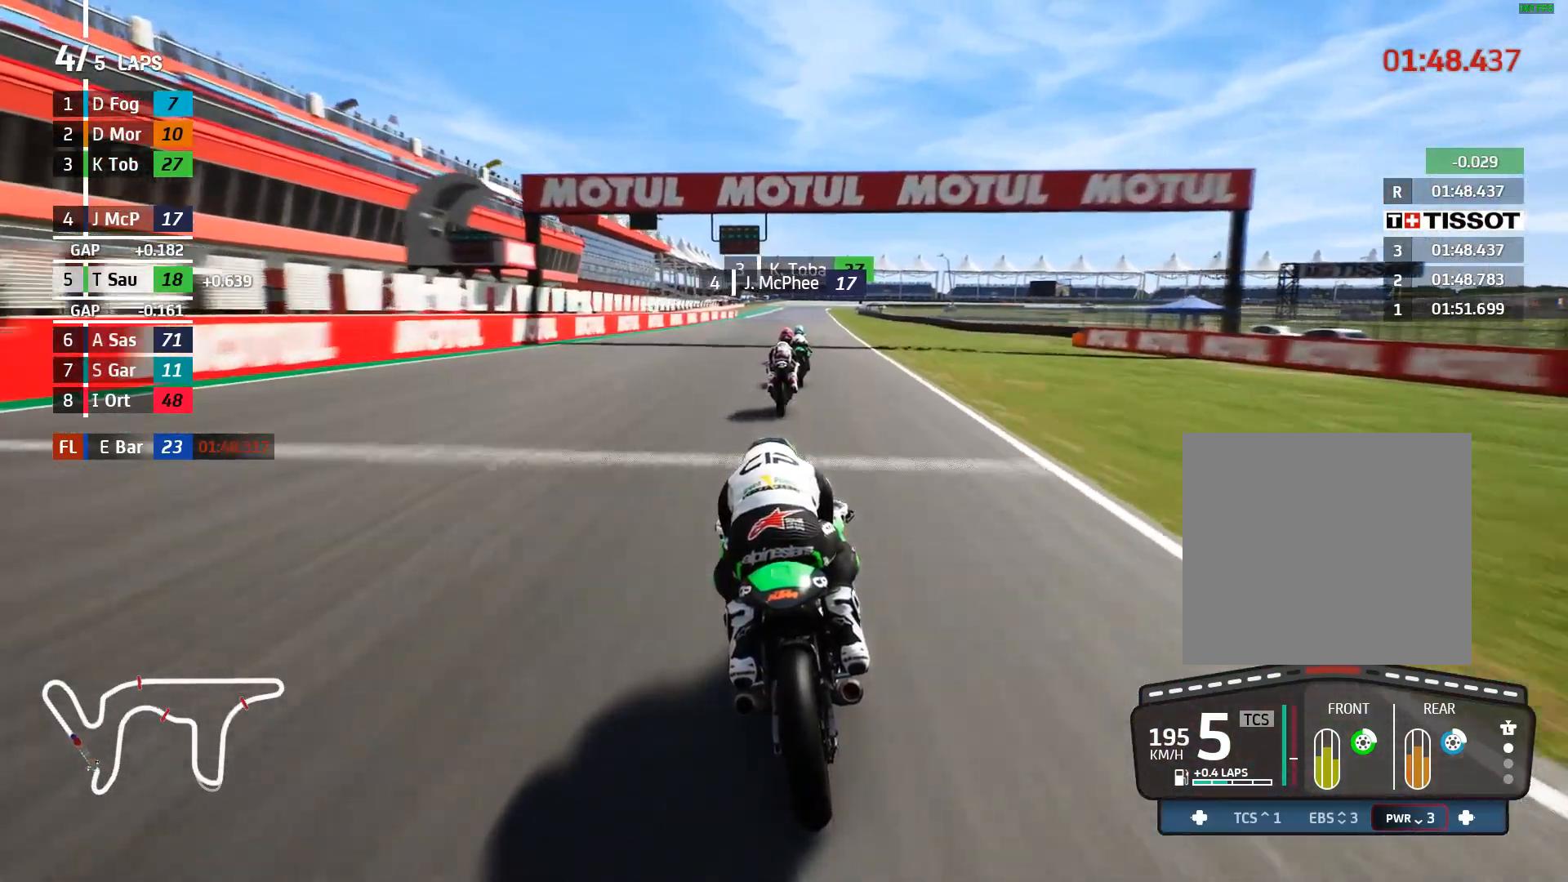
{"buttons": ["R2"], "left_stick": "center", "events": [[350, "left_stick", "left"], [400, "left_stick", "center"]]}
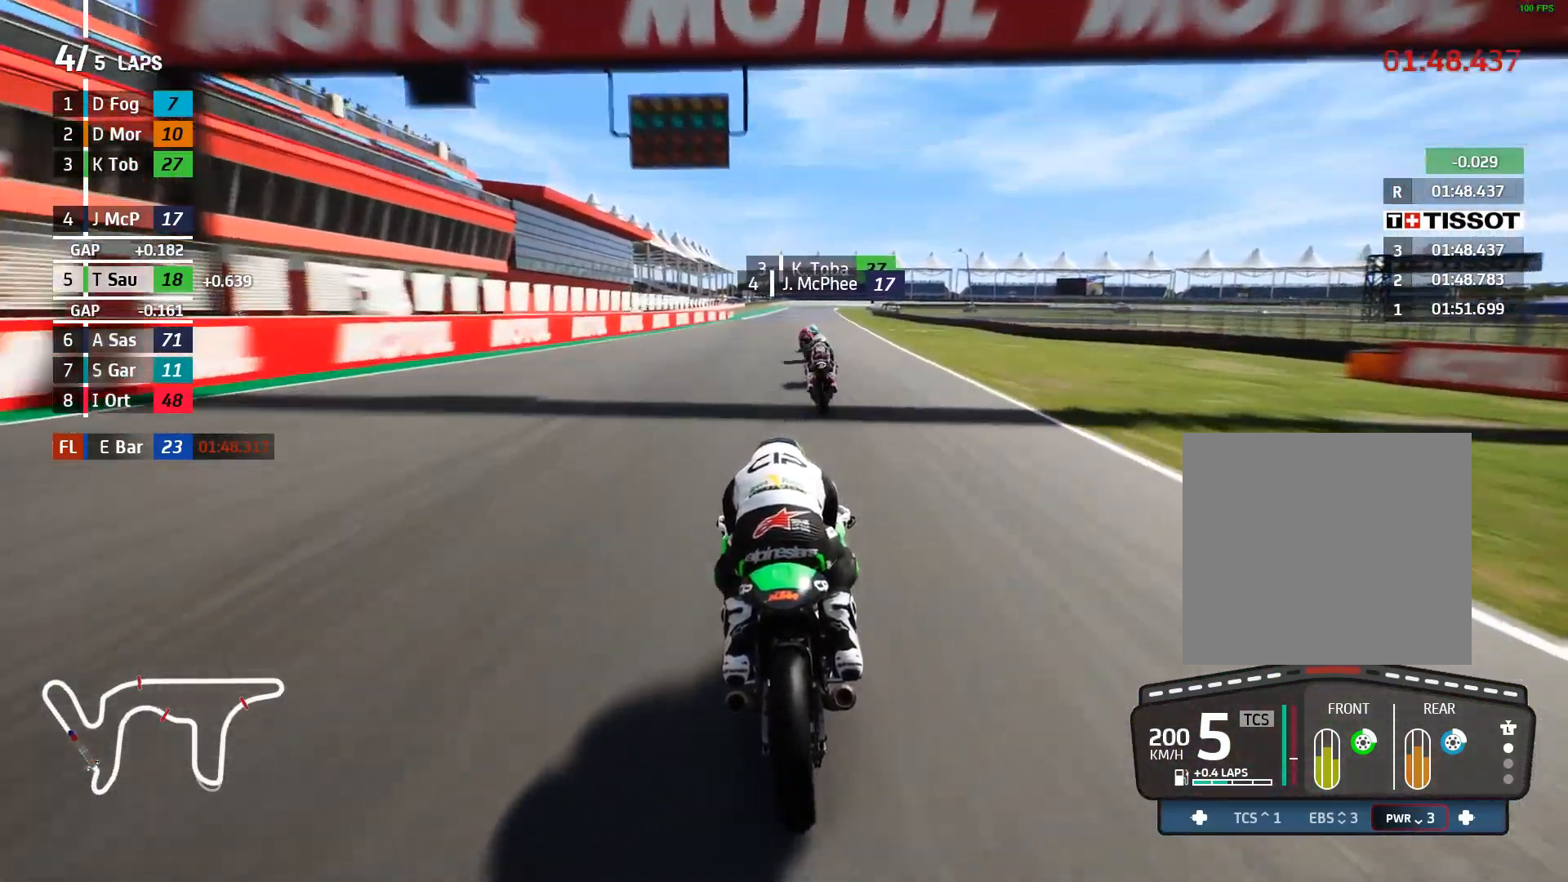
{"buttons": ["R2"], "left_stick": "center", "events": []}
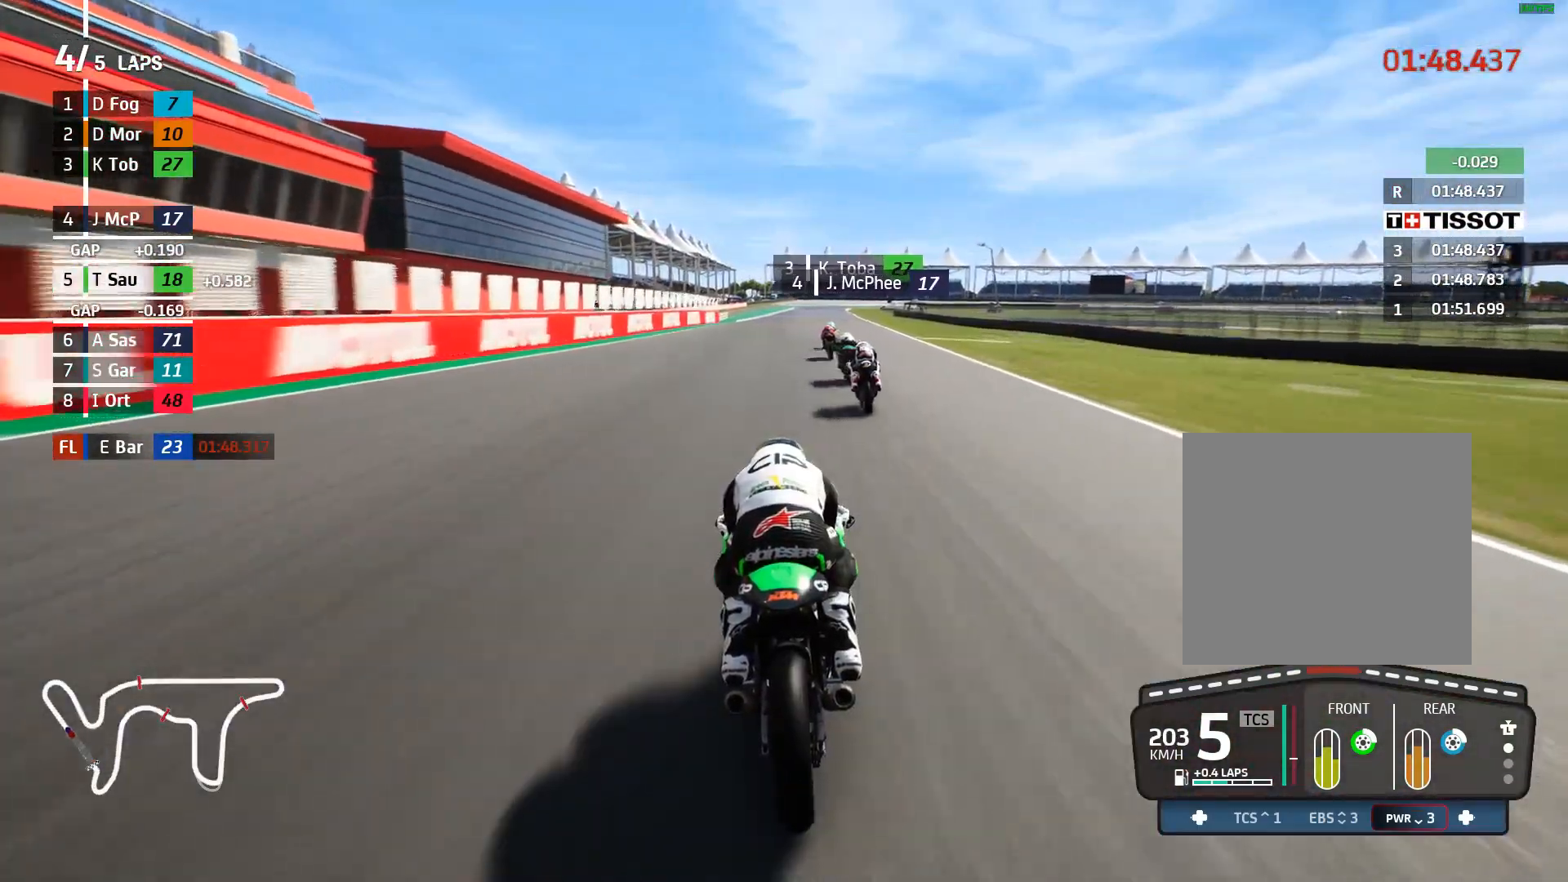
{"buttons": ["R2"], "left_stick": "center", "events": []}
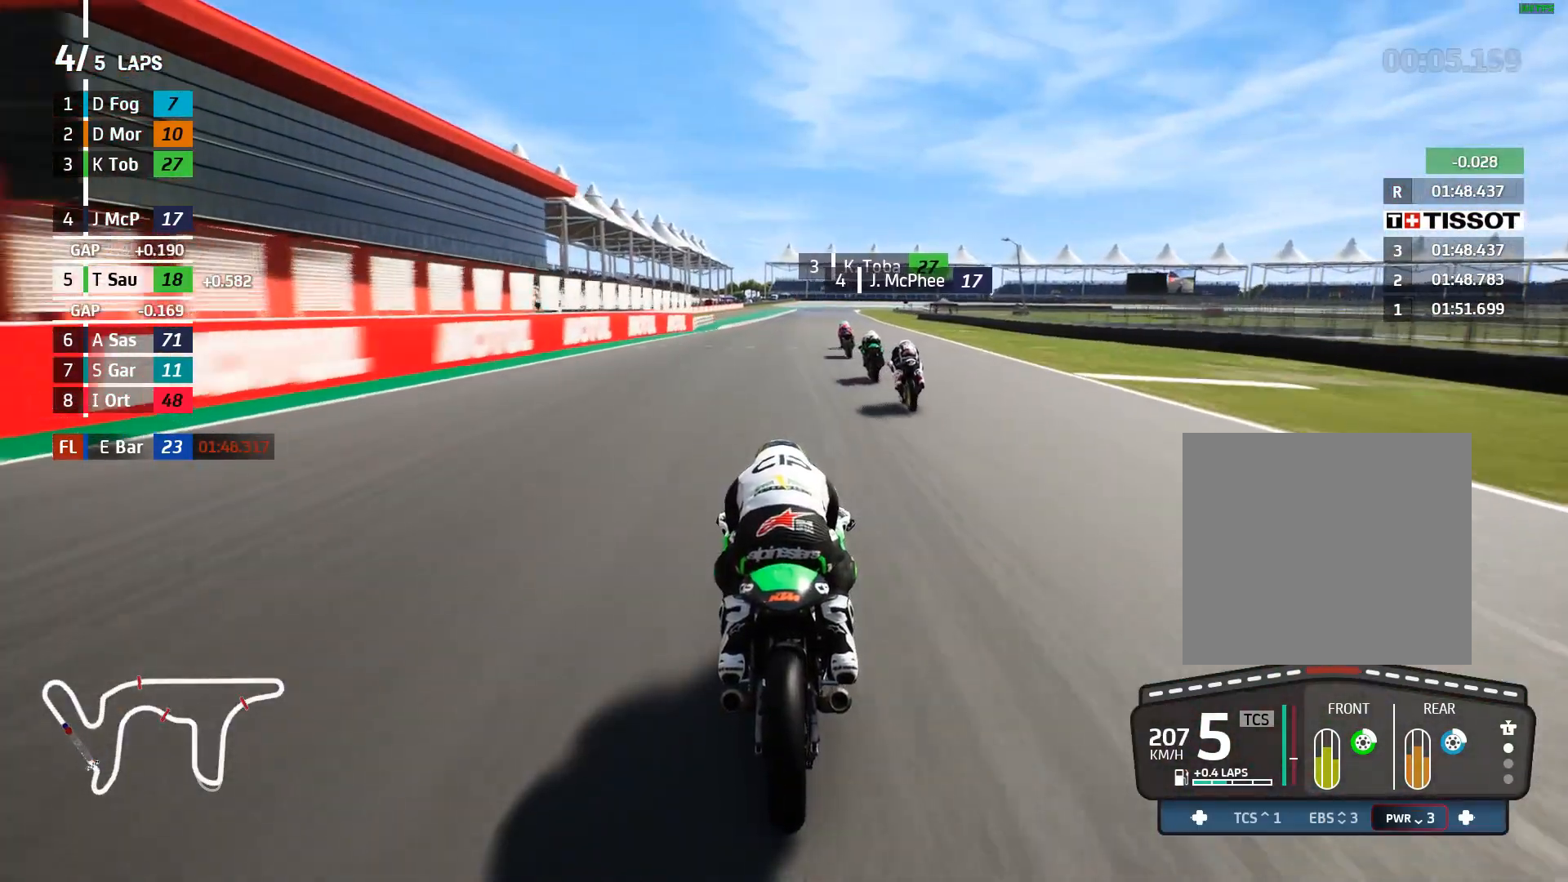
{"buttons": ["R2"], "left_stick": "center", "events": [[317, "DPAD_DOWN", "down"], [433, "DPAD_DOWN", "up"]]}
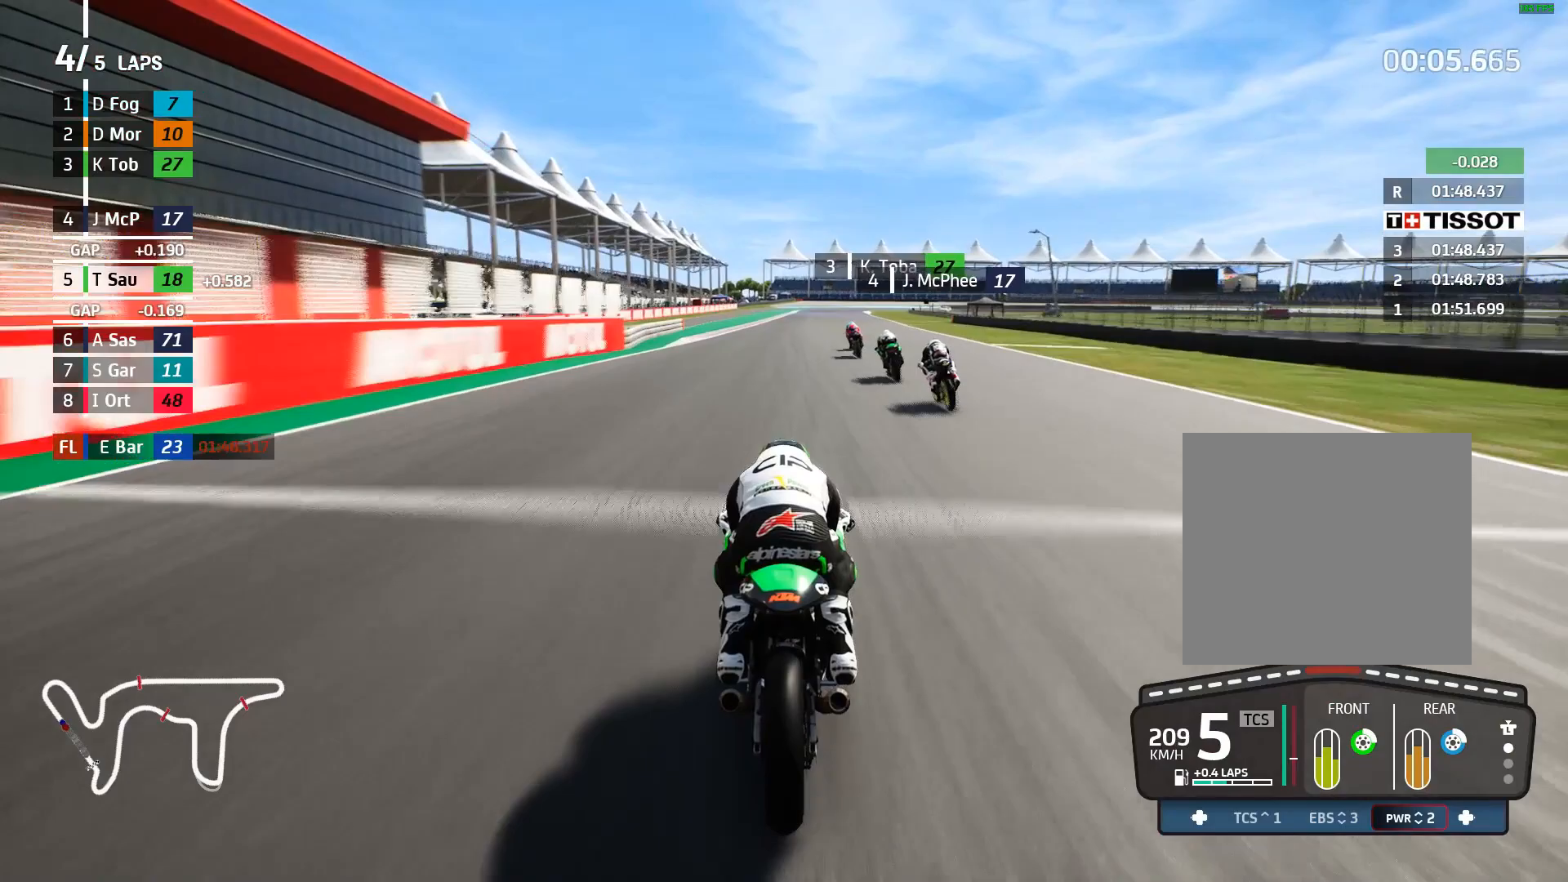
{"buttons": ["R2"], "left_stick": "center", "events": [[117, "B", "down"], [200, "B", "up"]]}
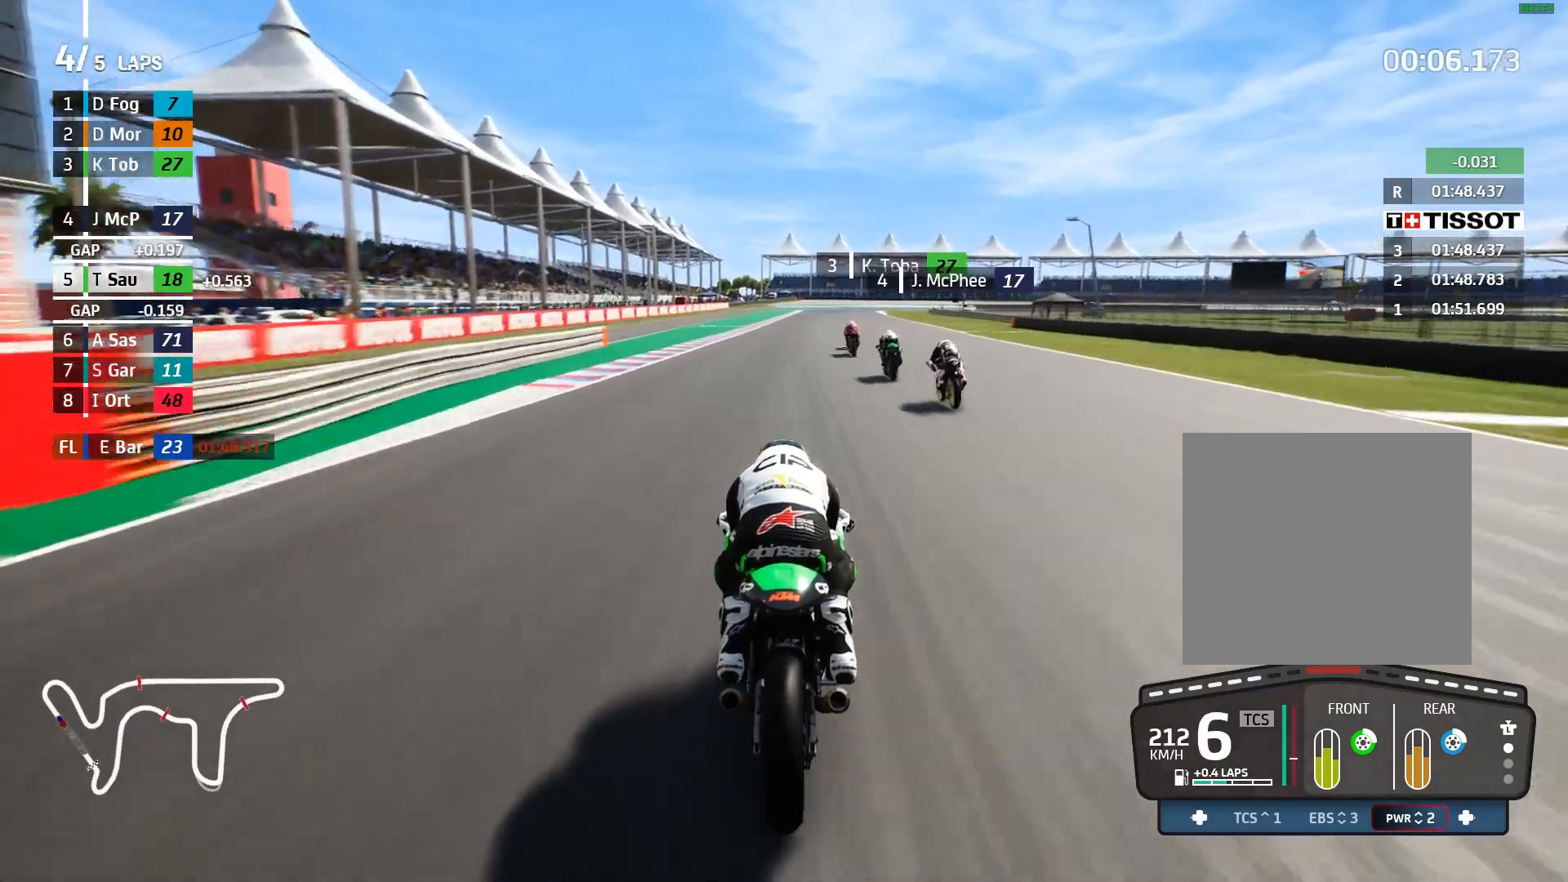
{"buttons": ["R2"], "left_stick": "center", "events": []}
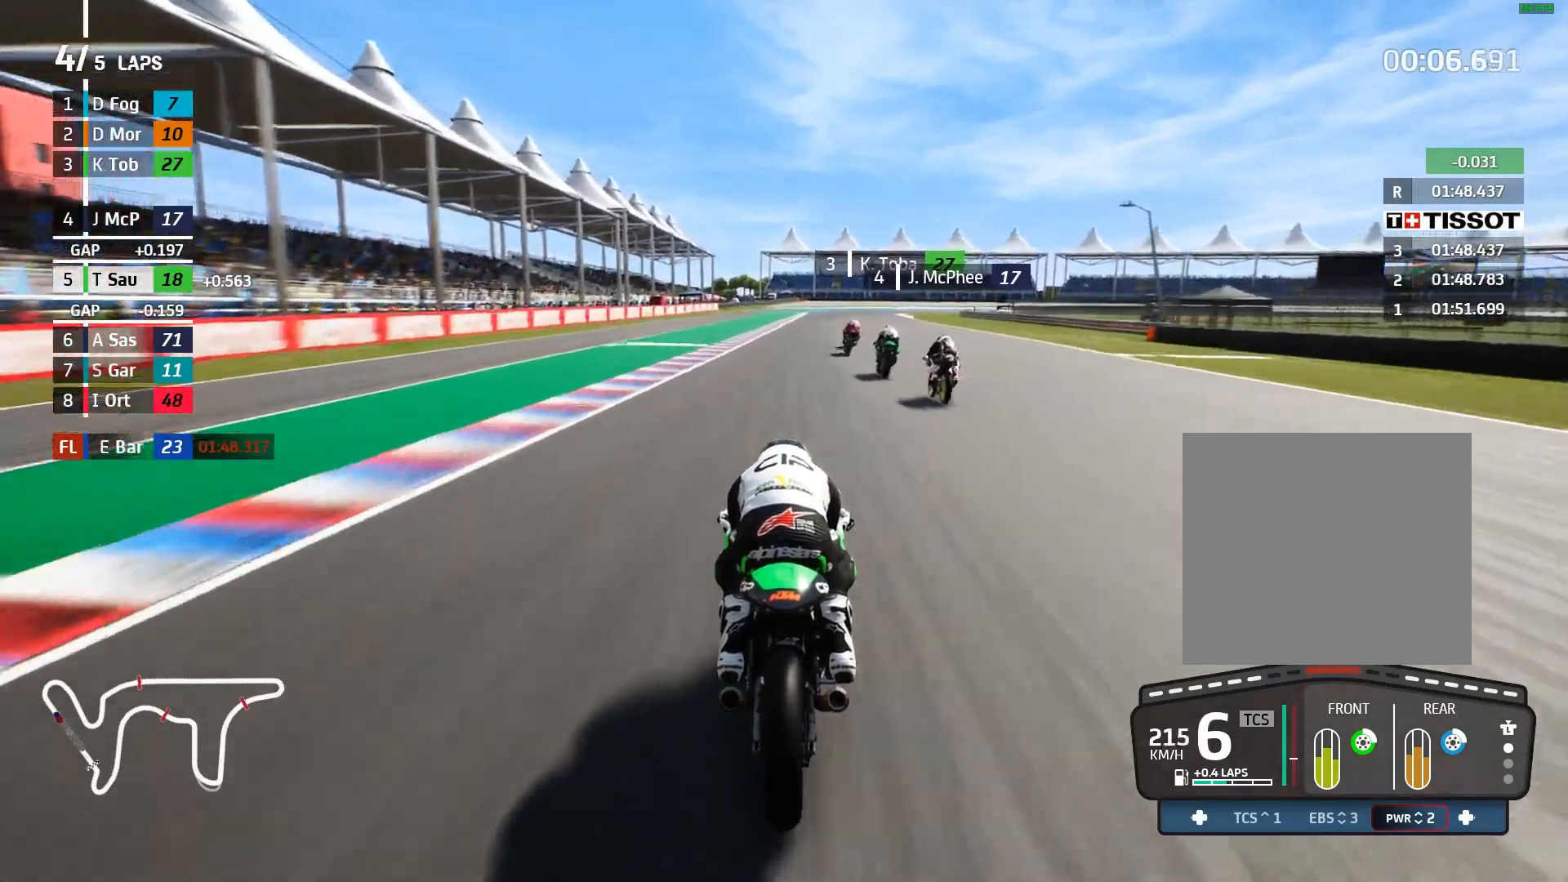
{"buttons": ["R2"], "left_stick": "right", "events": [[117, "left_stick", "right"]]}
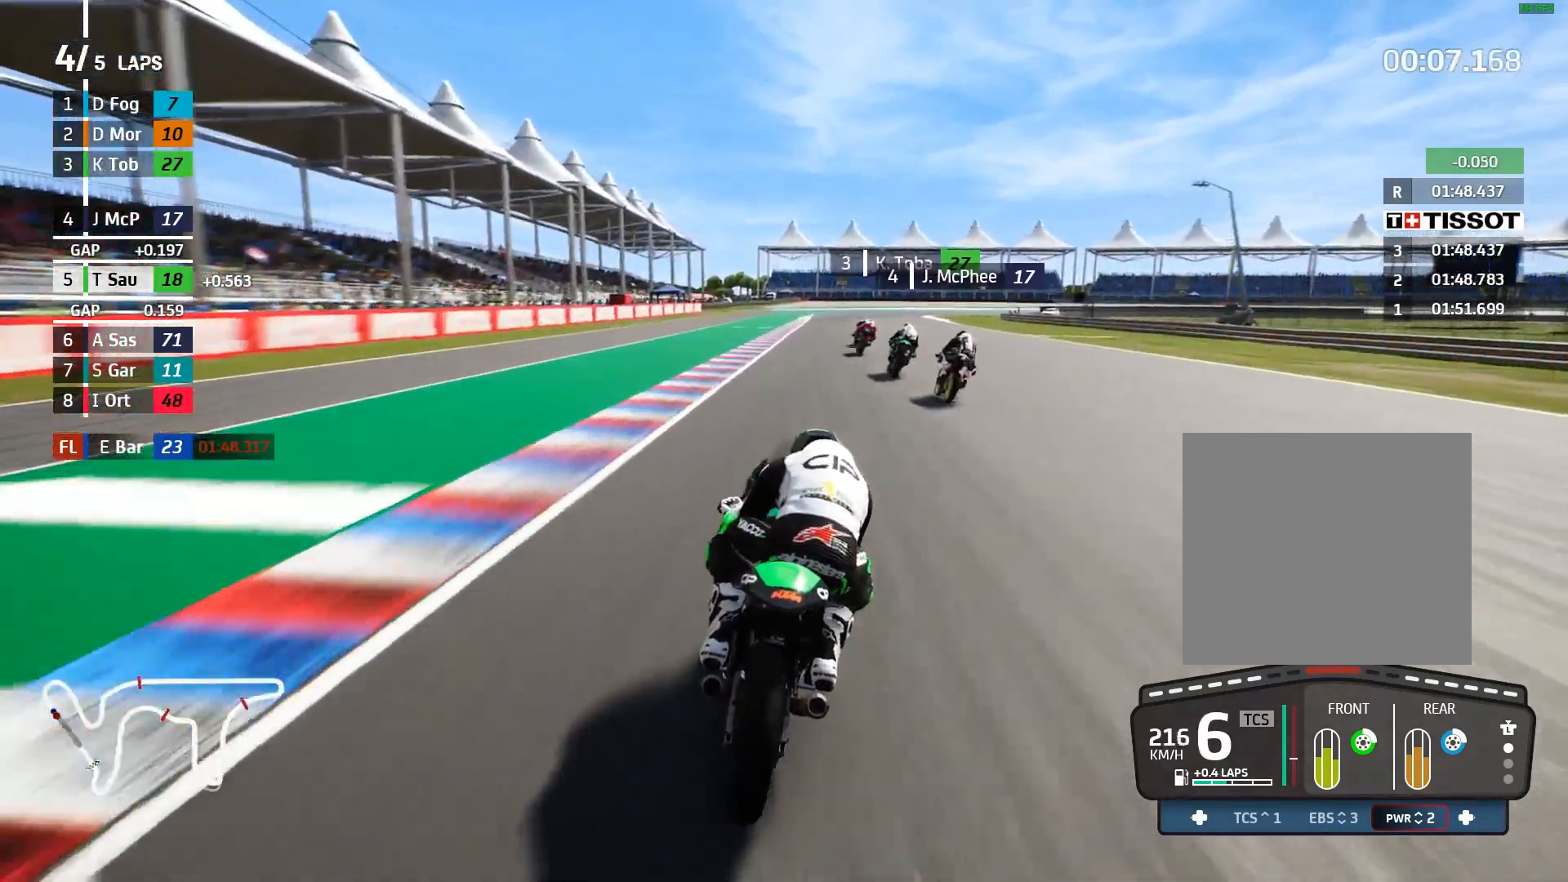
{"buttons": ["A", "L2"], "left_stick": "right", "events": [[333, "A", "down"], [367, "L2", "down"], [367, "R2", "up"], [367, "X", "down"], [450, "X", "up"]]}
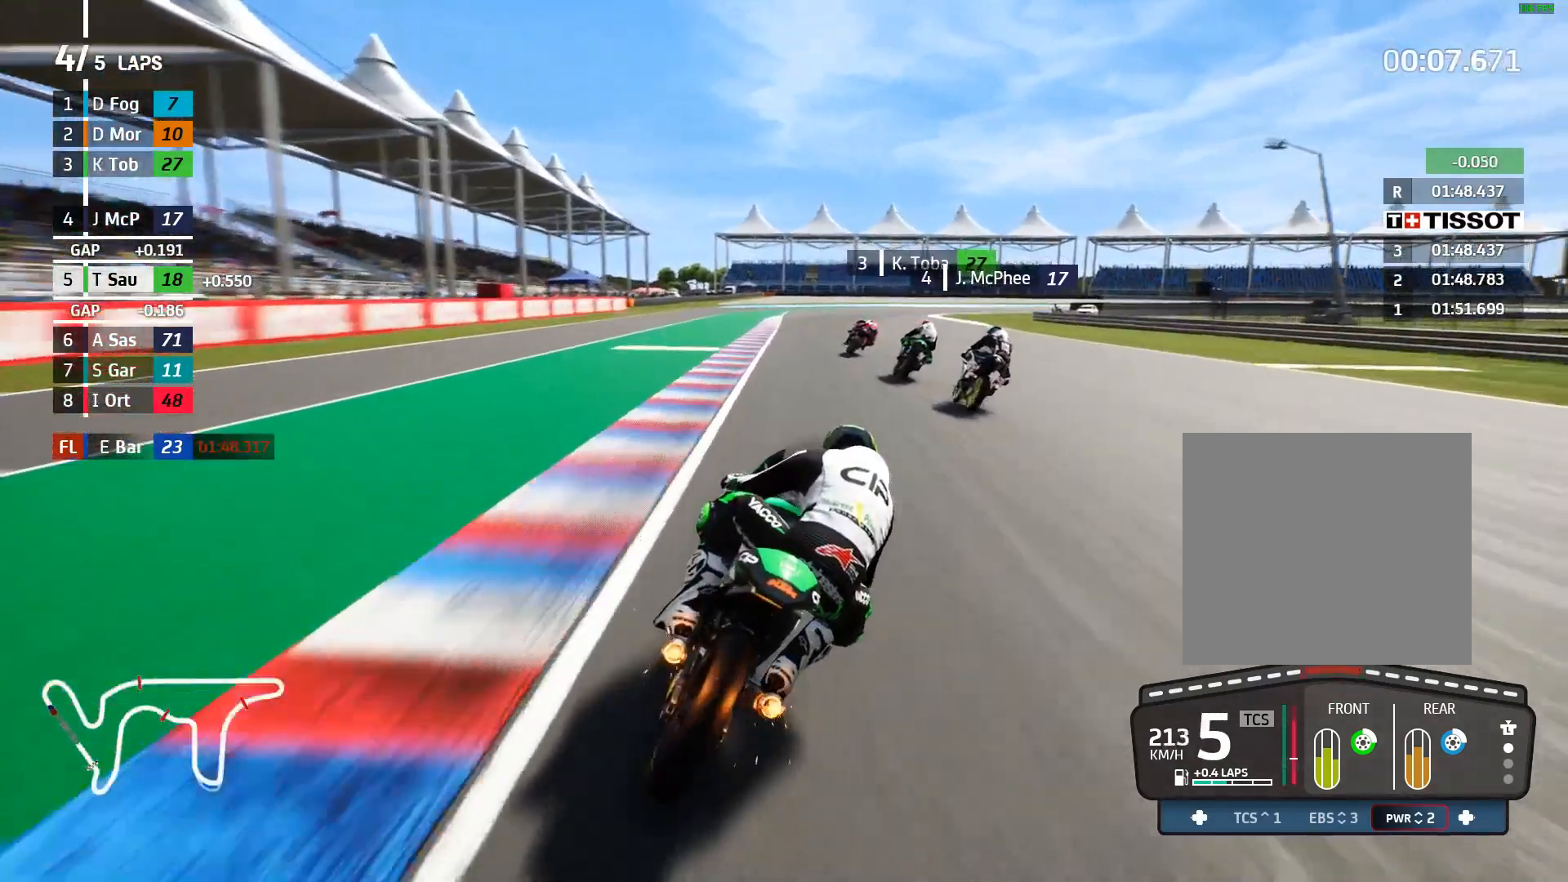
{"buttons": ["L2"], "left_stick": "right", "events": [[33, "A", "up"], [150, "A", "down"], [167, "X", "down"], [267, "X", "up"], [317, "A", "up"]]}
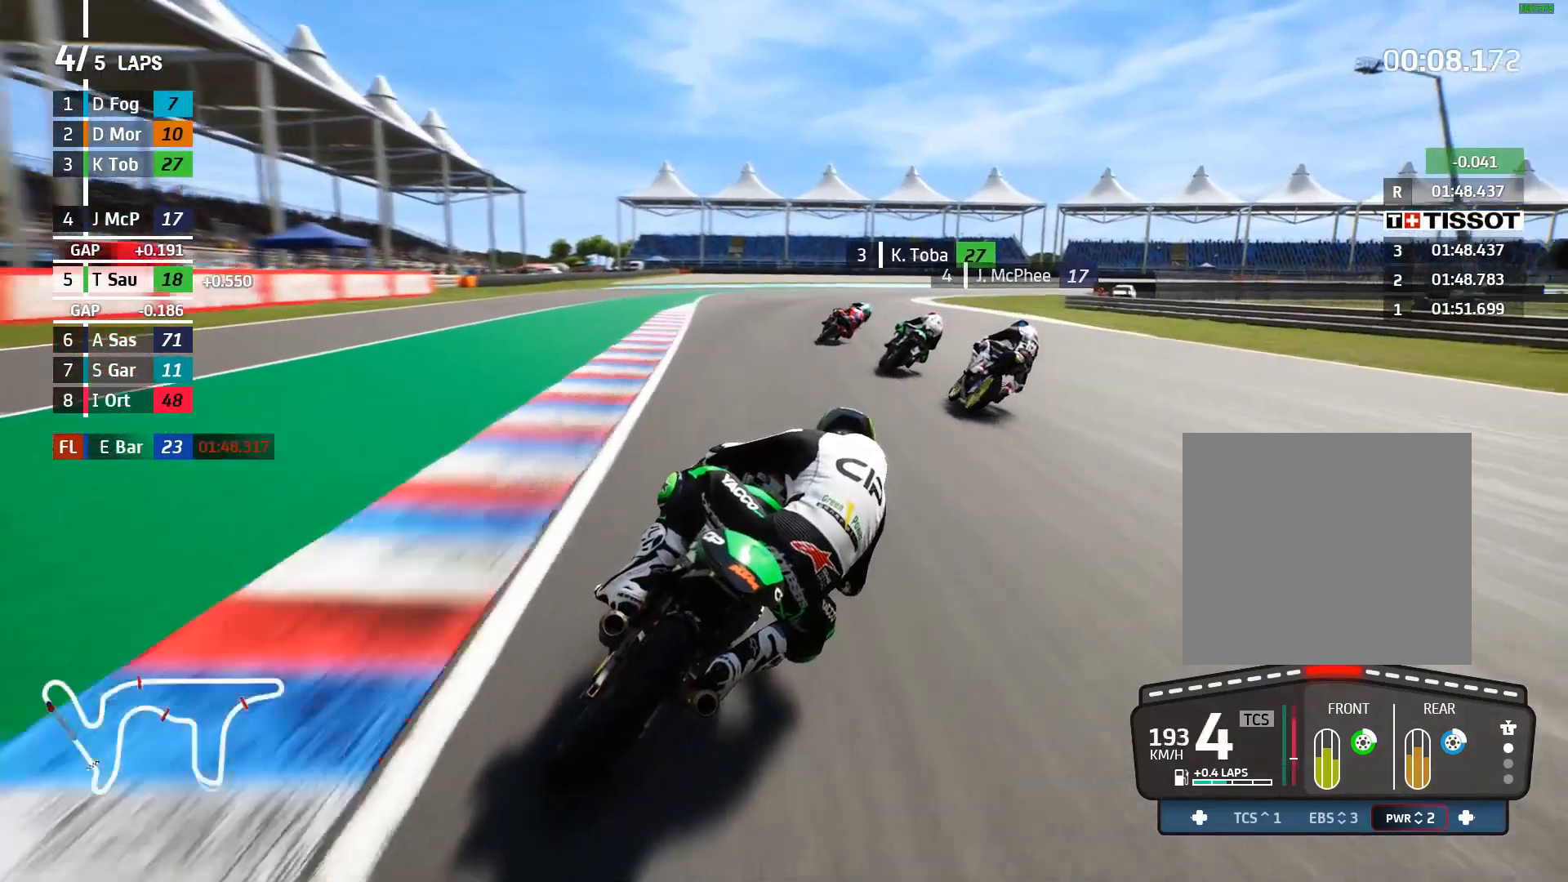
{"buttons": ["L2"], "left_stick": "right", "events": [[267, "L2", "up"], [433, "L2", "down"]]}
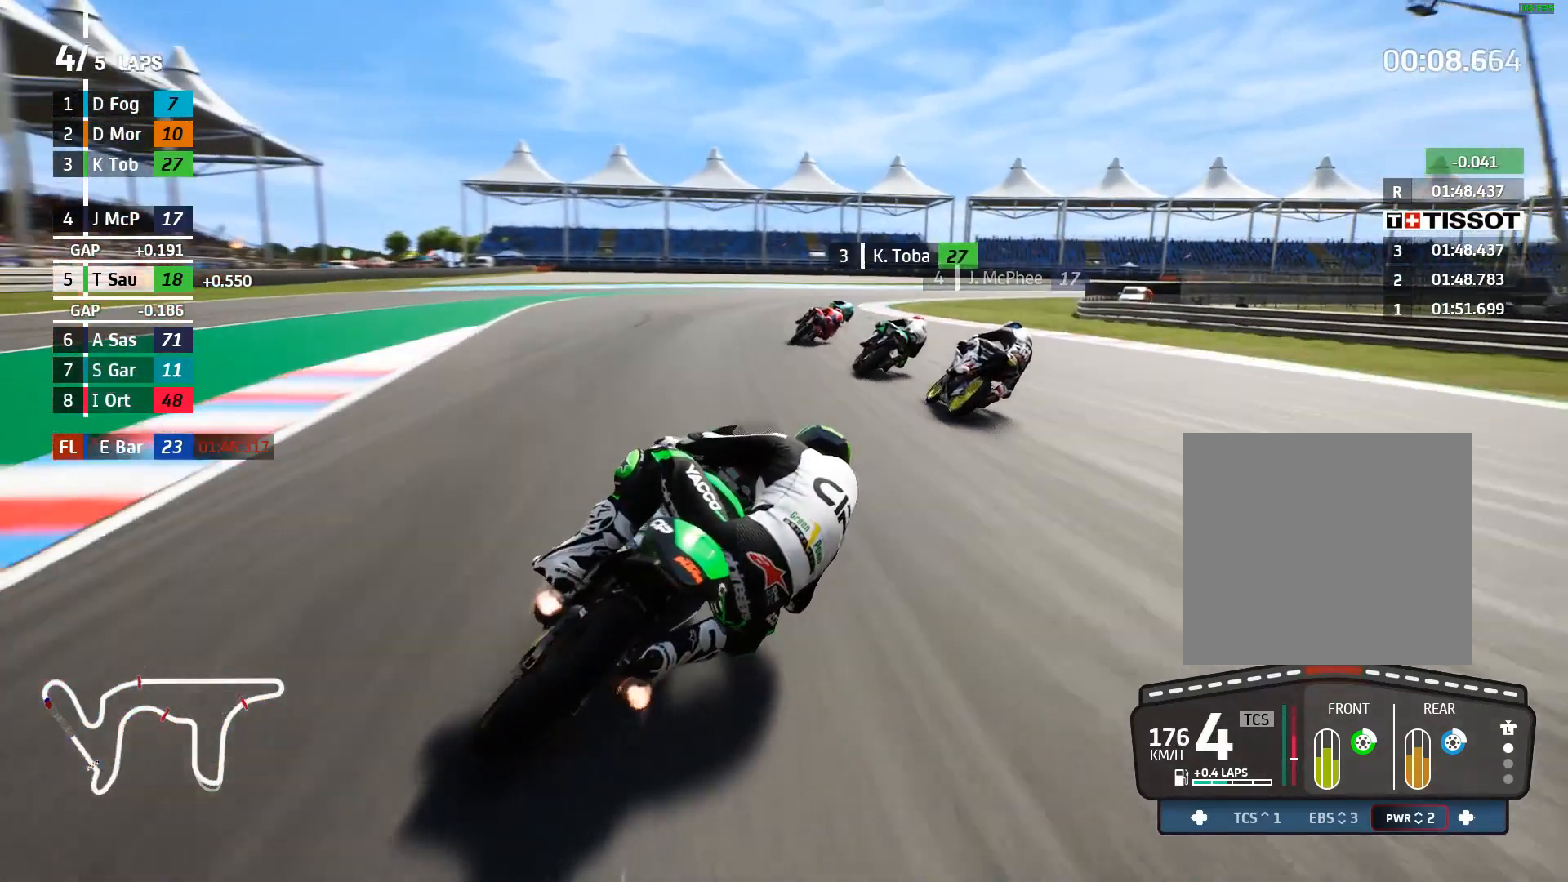
{"buttons": ["L2"], "left_stick": "right", "events": []}
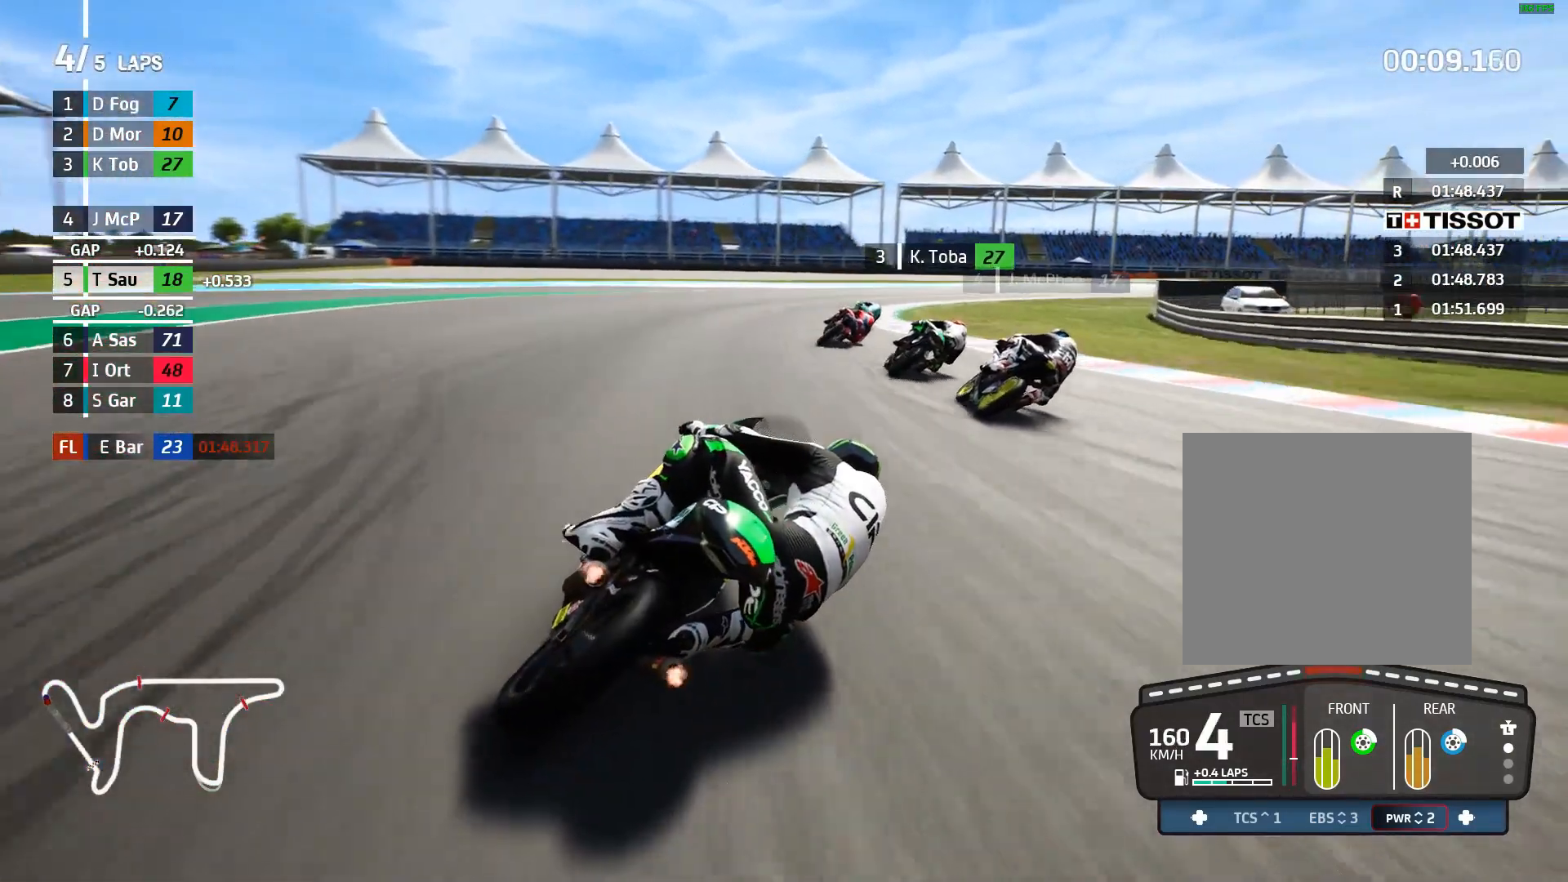
{"buttons": ["L2"], "left_stick": "right", "events": []}
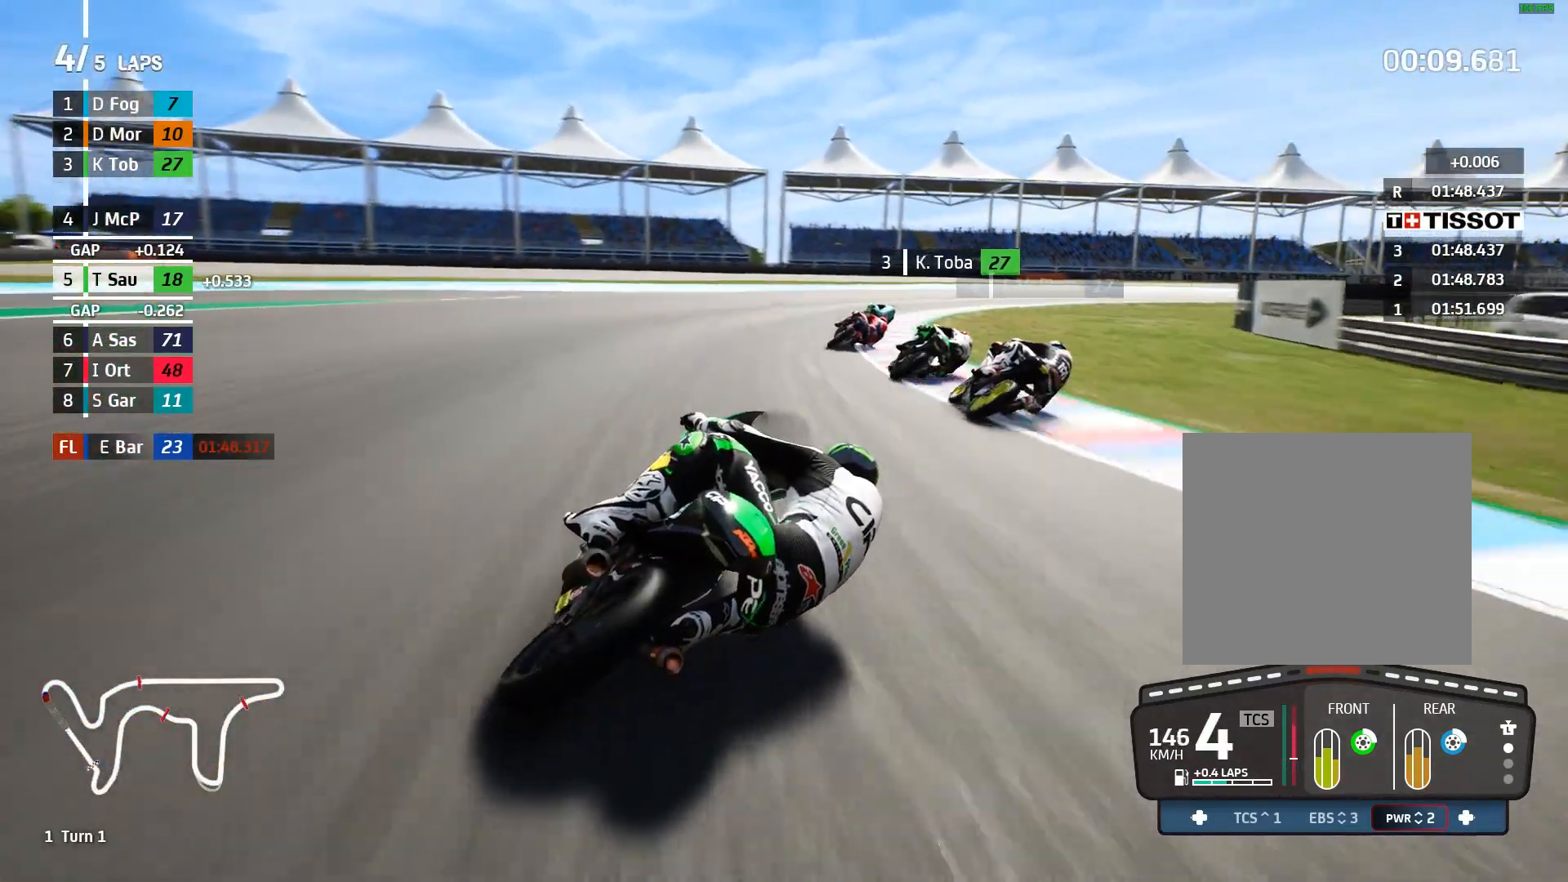
{"buttons": ["X", "L2"], "left_stick": "right", "events": [[500, "X", "down"]]}
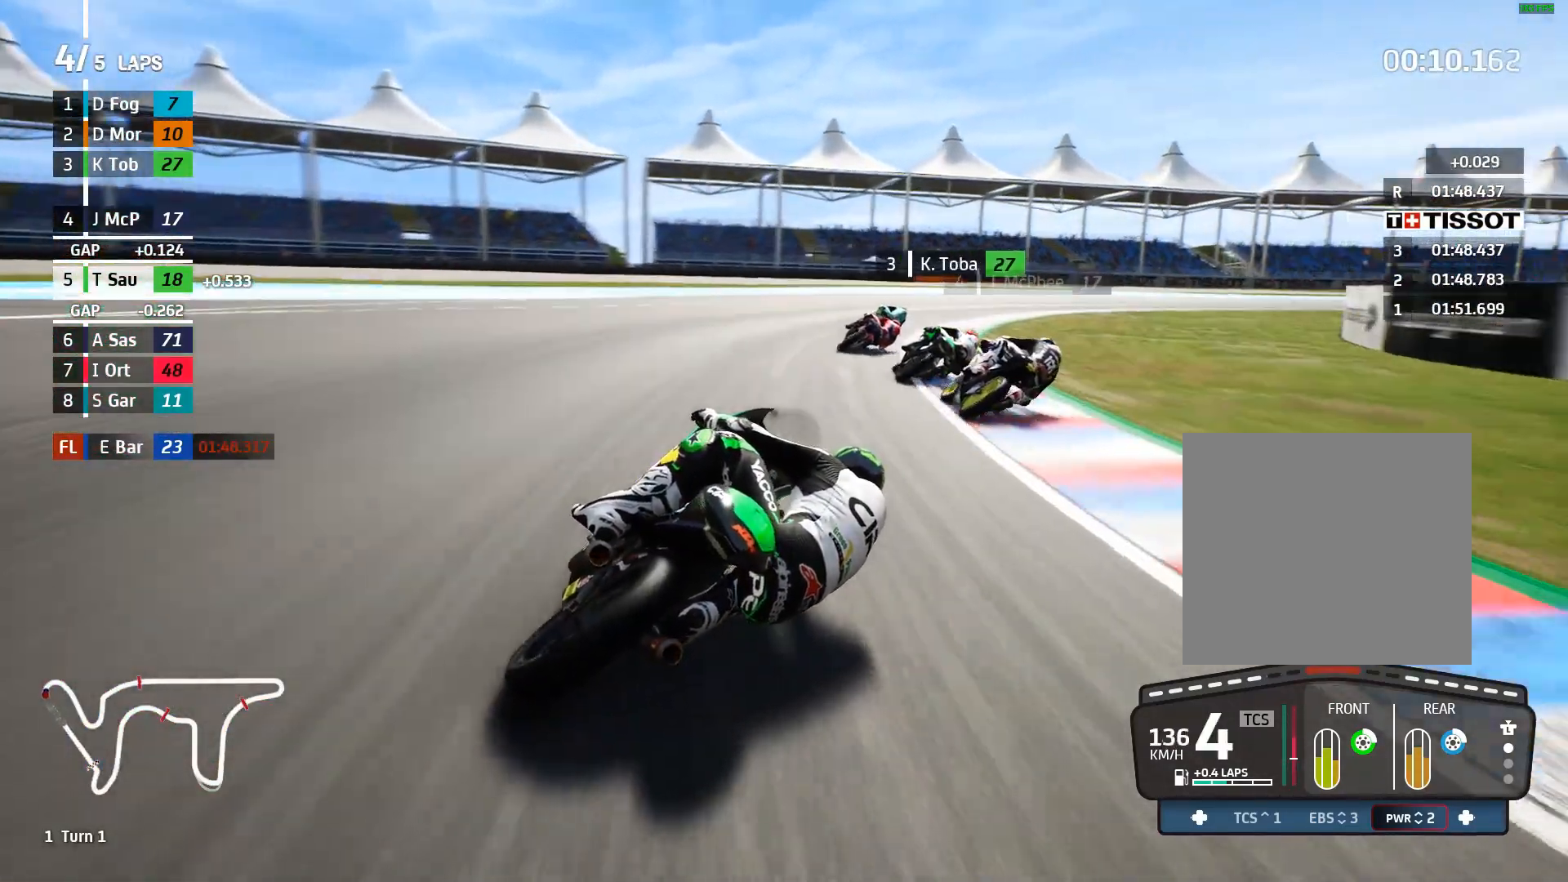
{"buttons": ["L2"], "left_stick": "right", "events": [[83, "X", "up"], [333, "A", "down"], [417, "A", "up"]]}
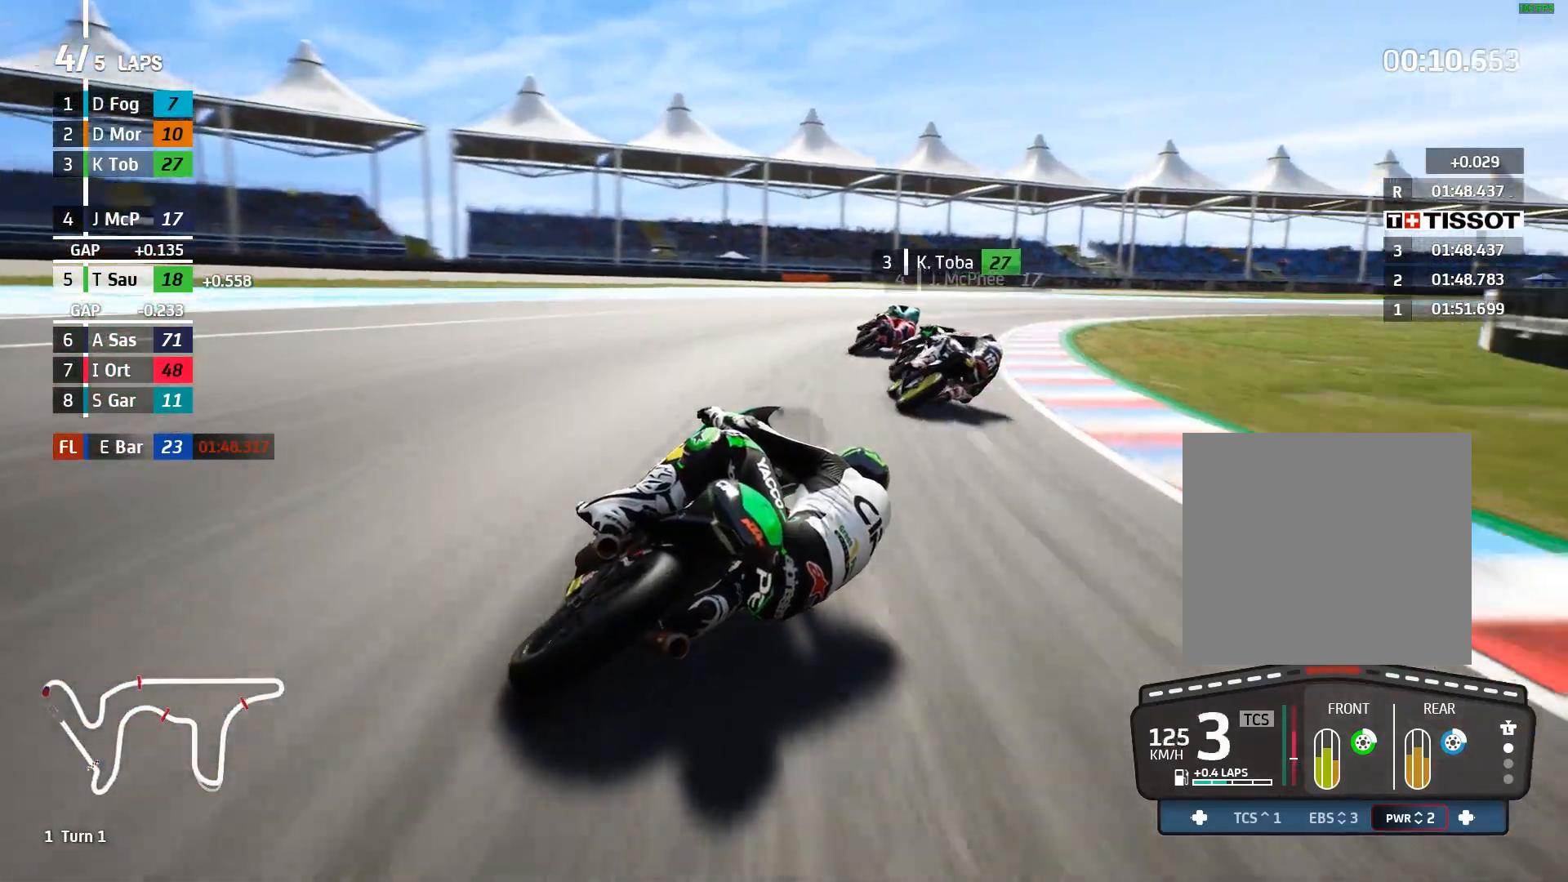
{"buttons": ["L2"], "left_stick": "right", "events": [[133, "L2", "up"], [233, "L2", "down"], [250, "A", "down"], [383, "A", "up"]]}
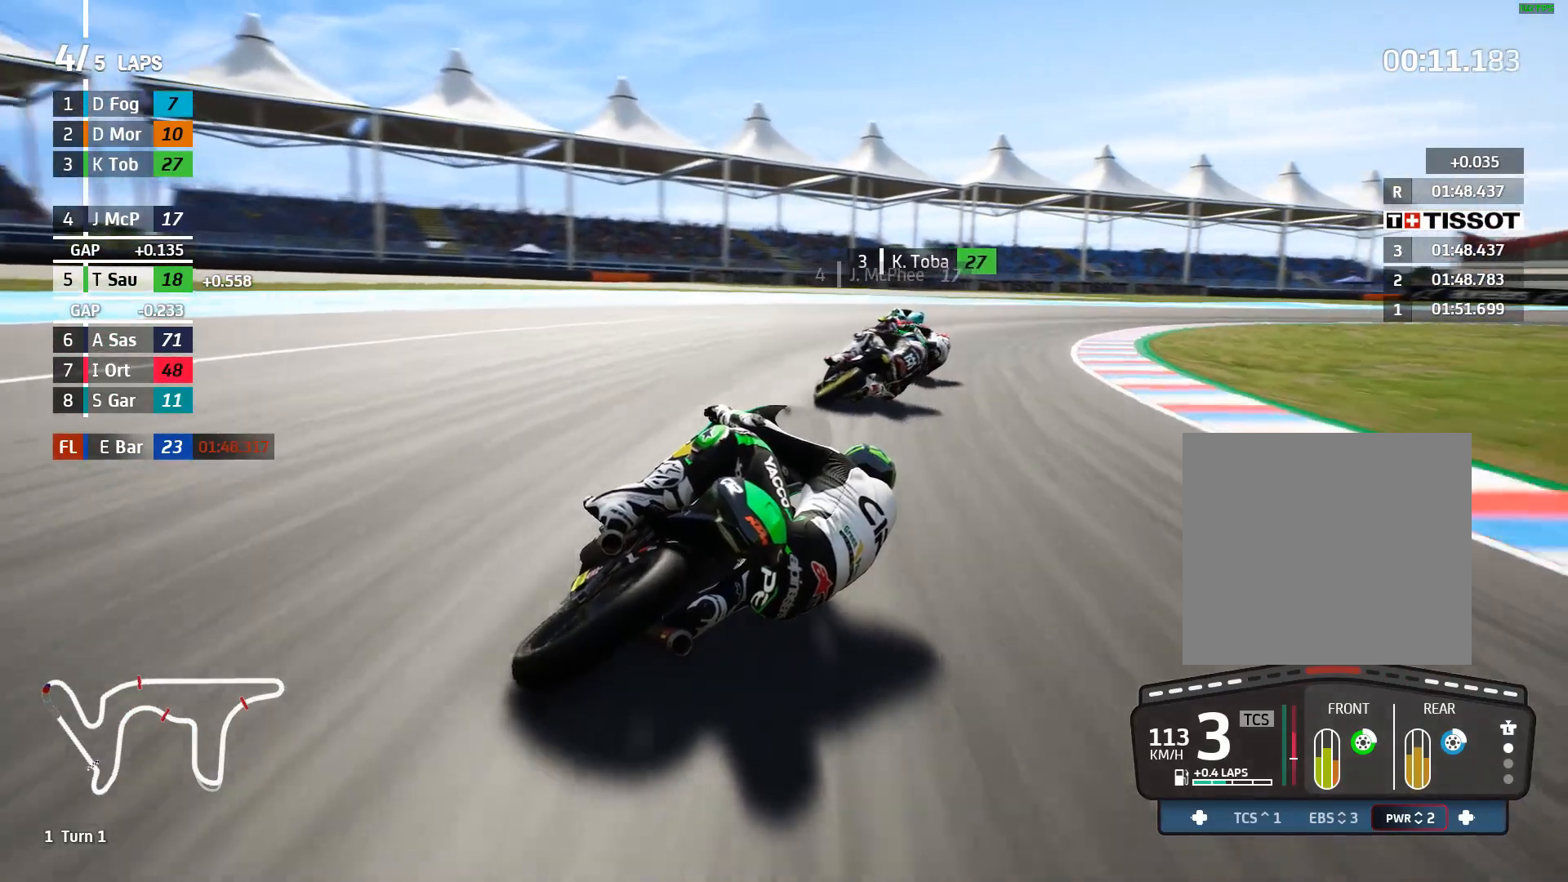
{"buttons": ["L2"], "left_stick": "right", "events": []}
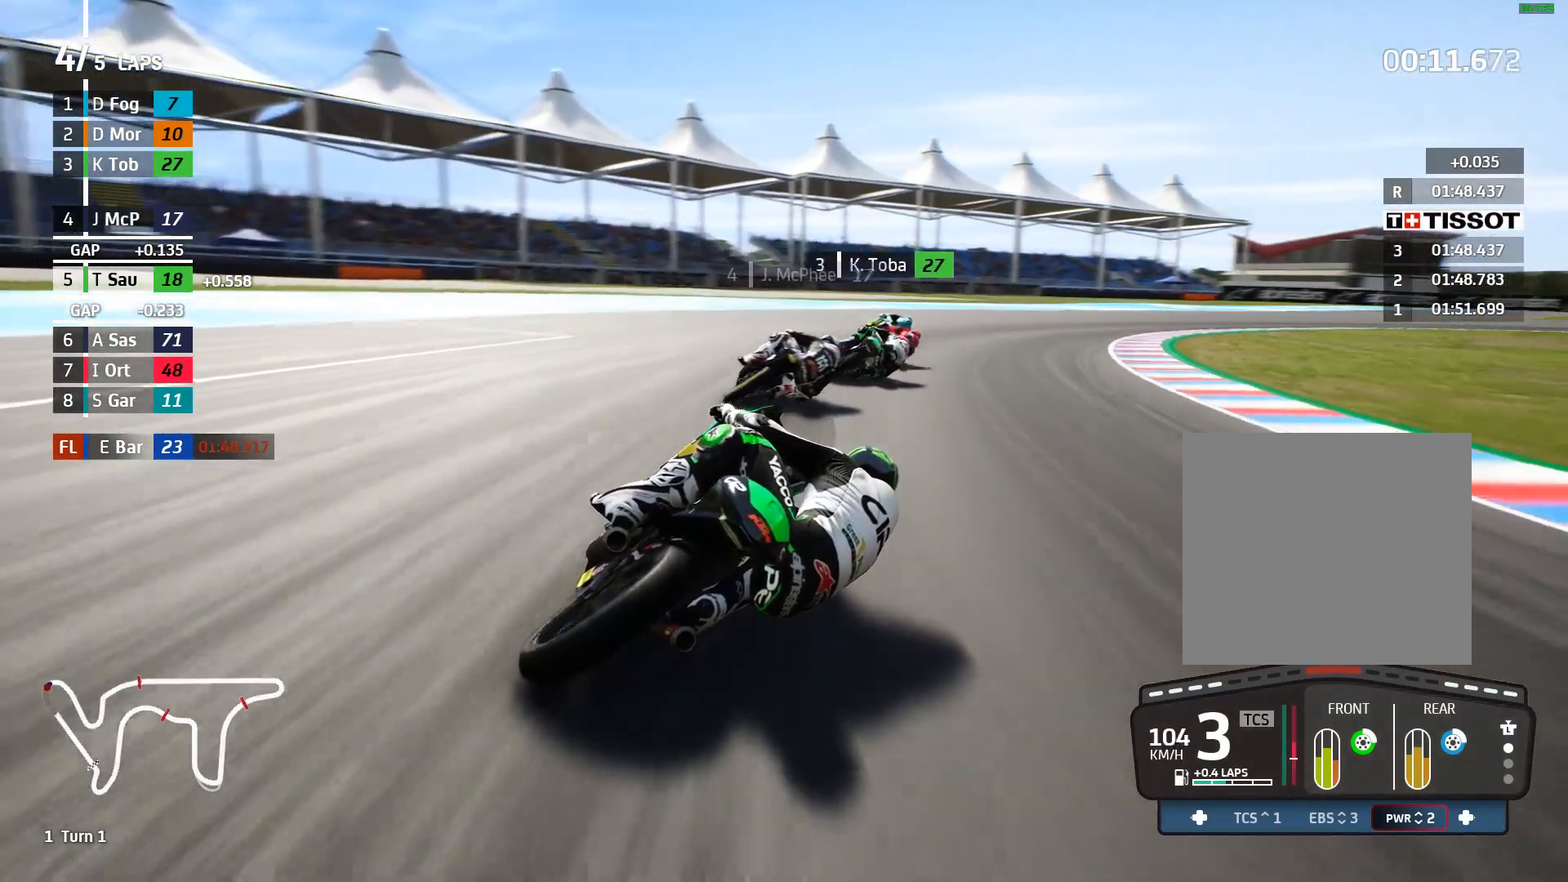
{"buttons": [], "left_stick": "right", "events": [[133, "L2", "up"]]}
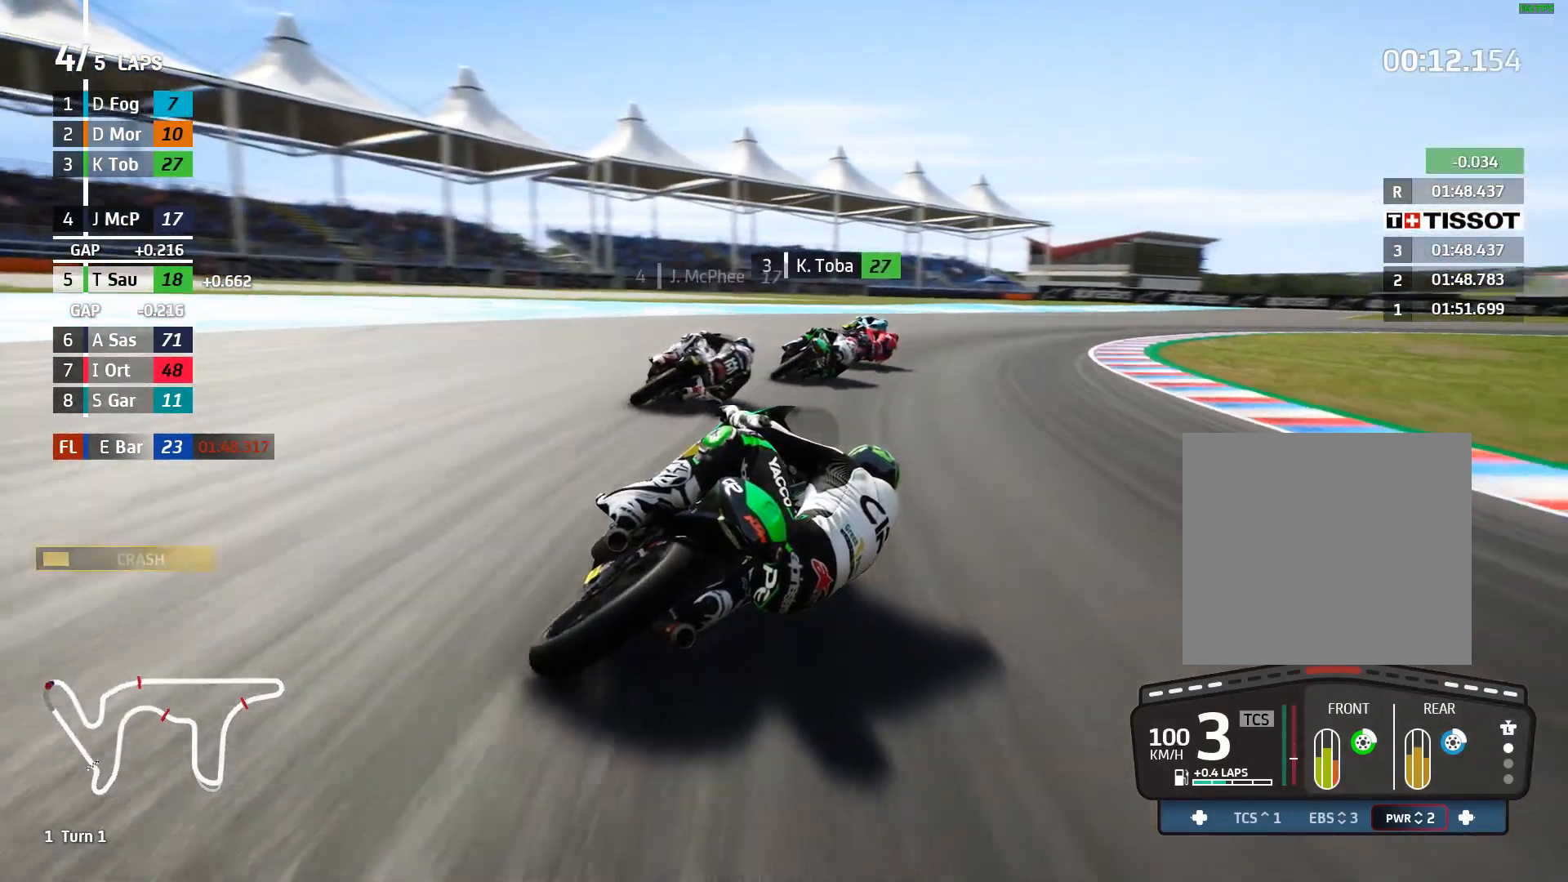
{"buttons": [], "left_stick": "right", "events": []}
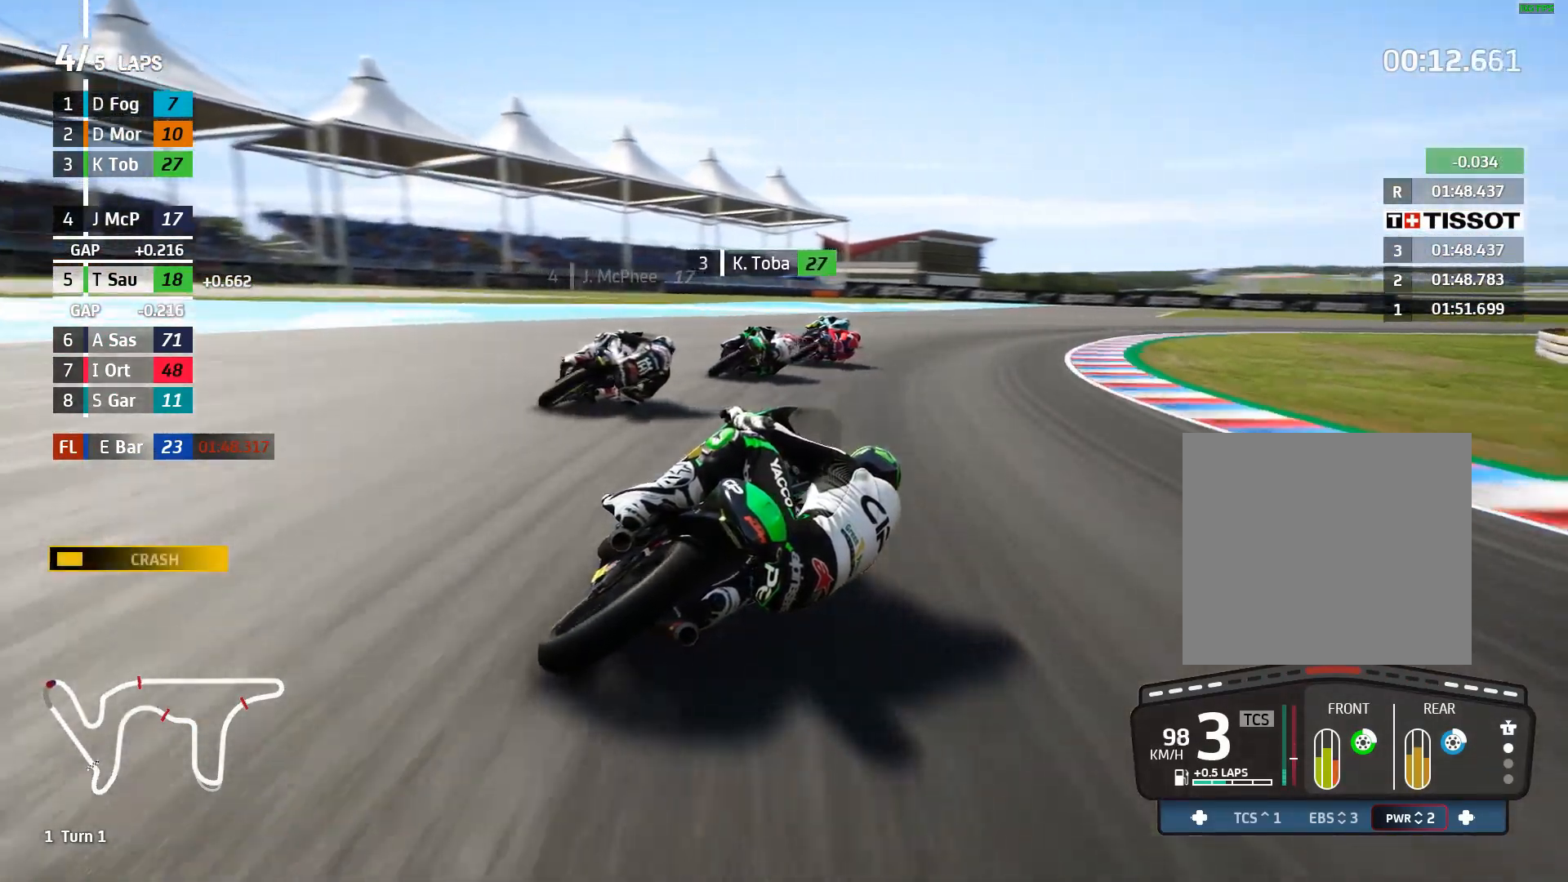
{"buttons": [], "left_stick": "right", "events": [[300, "R2", "down"], [467, "R2", "up"]]}
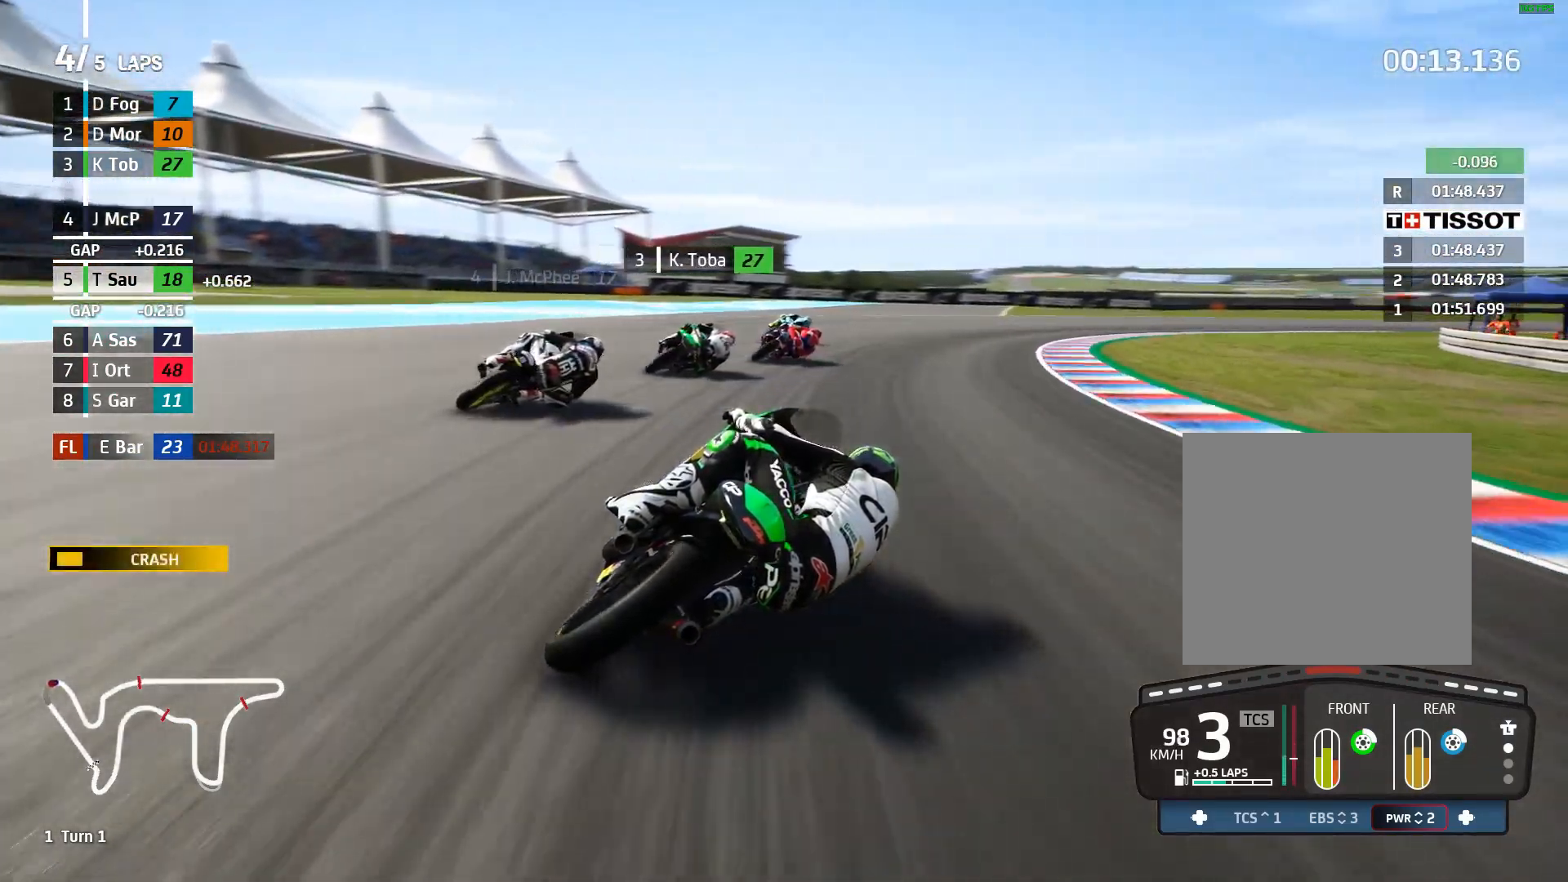
{"buttons": ["R2"], "left_stick": "right", "events": [[17, "R2", "down"]]}
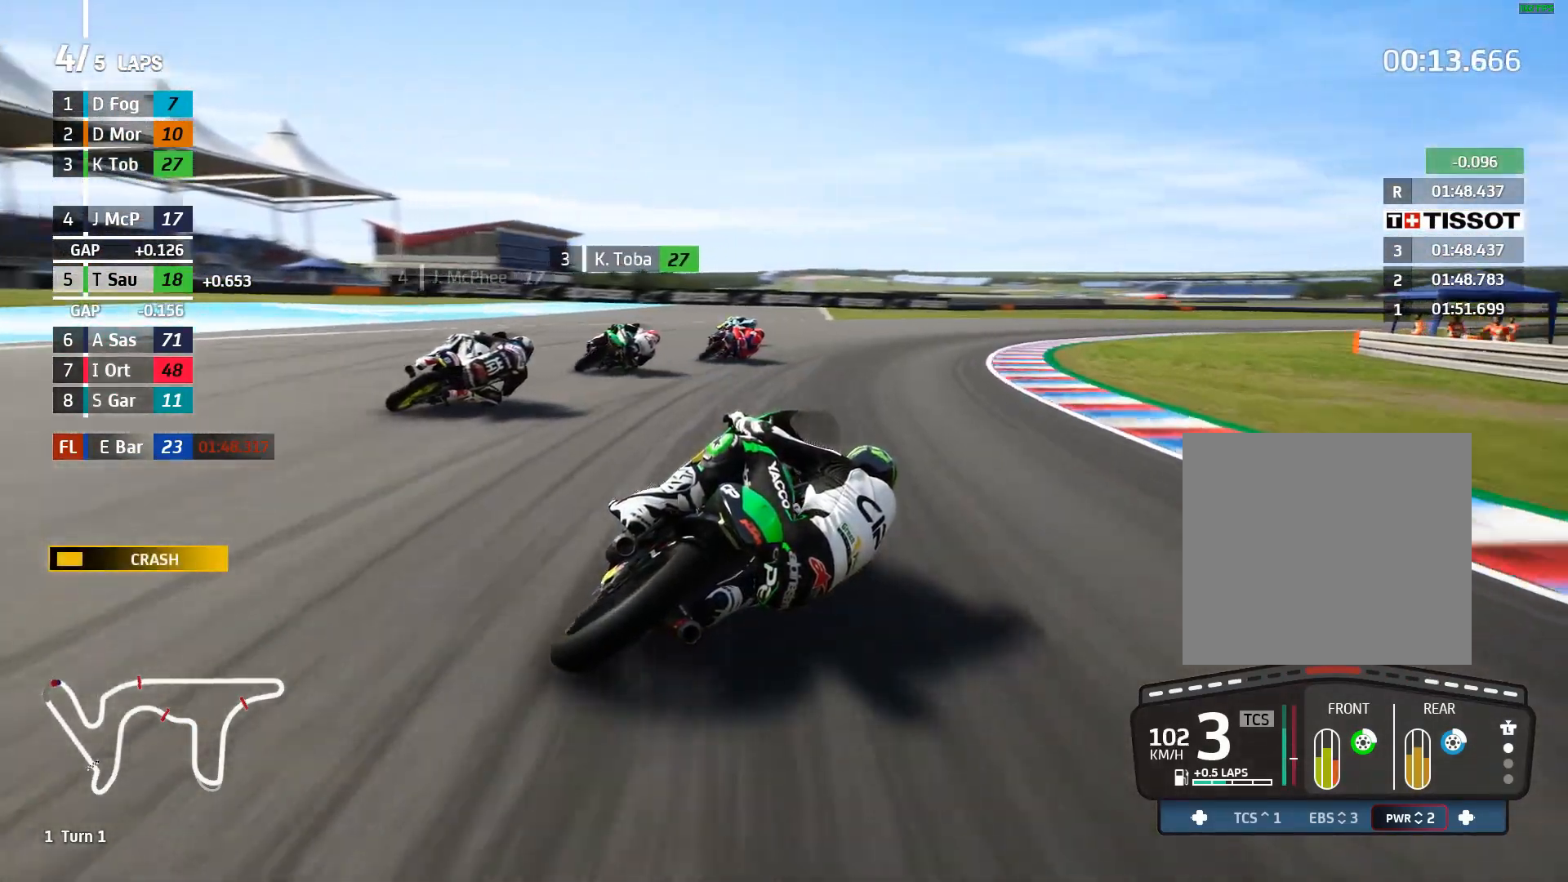
{"buttons": ["R2"], "left_stick": "right", "events": []}
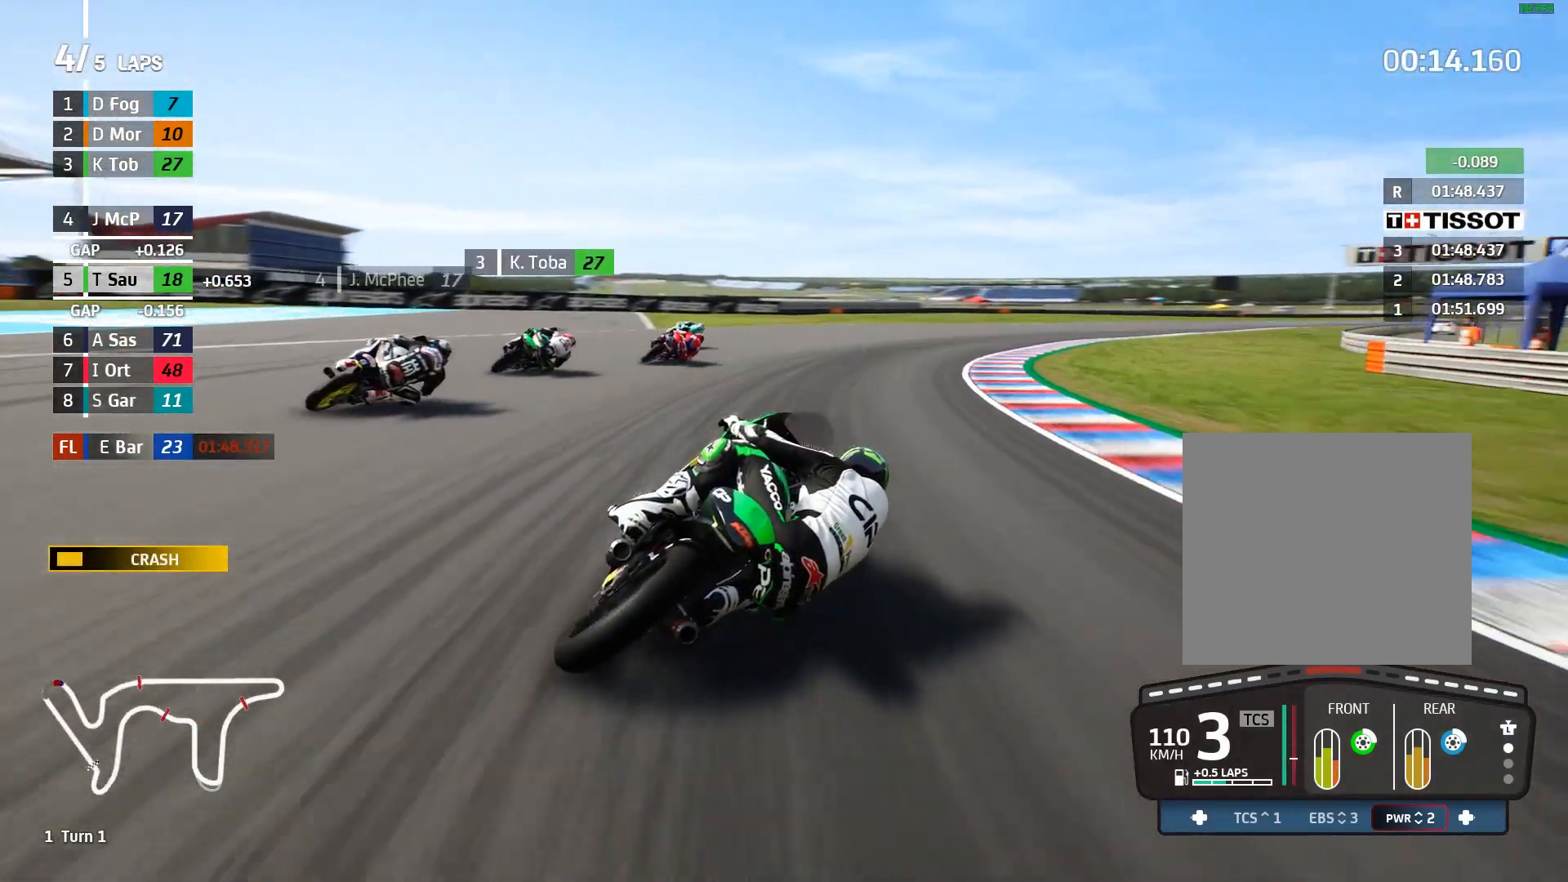
{"buttons": ["R2"], "left_stick": "right", "events": []}
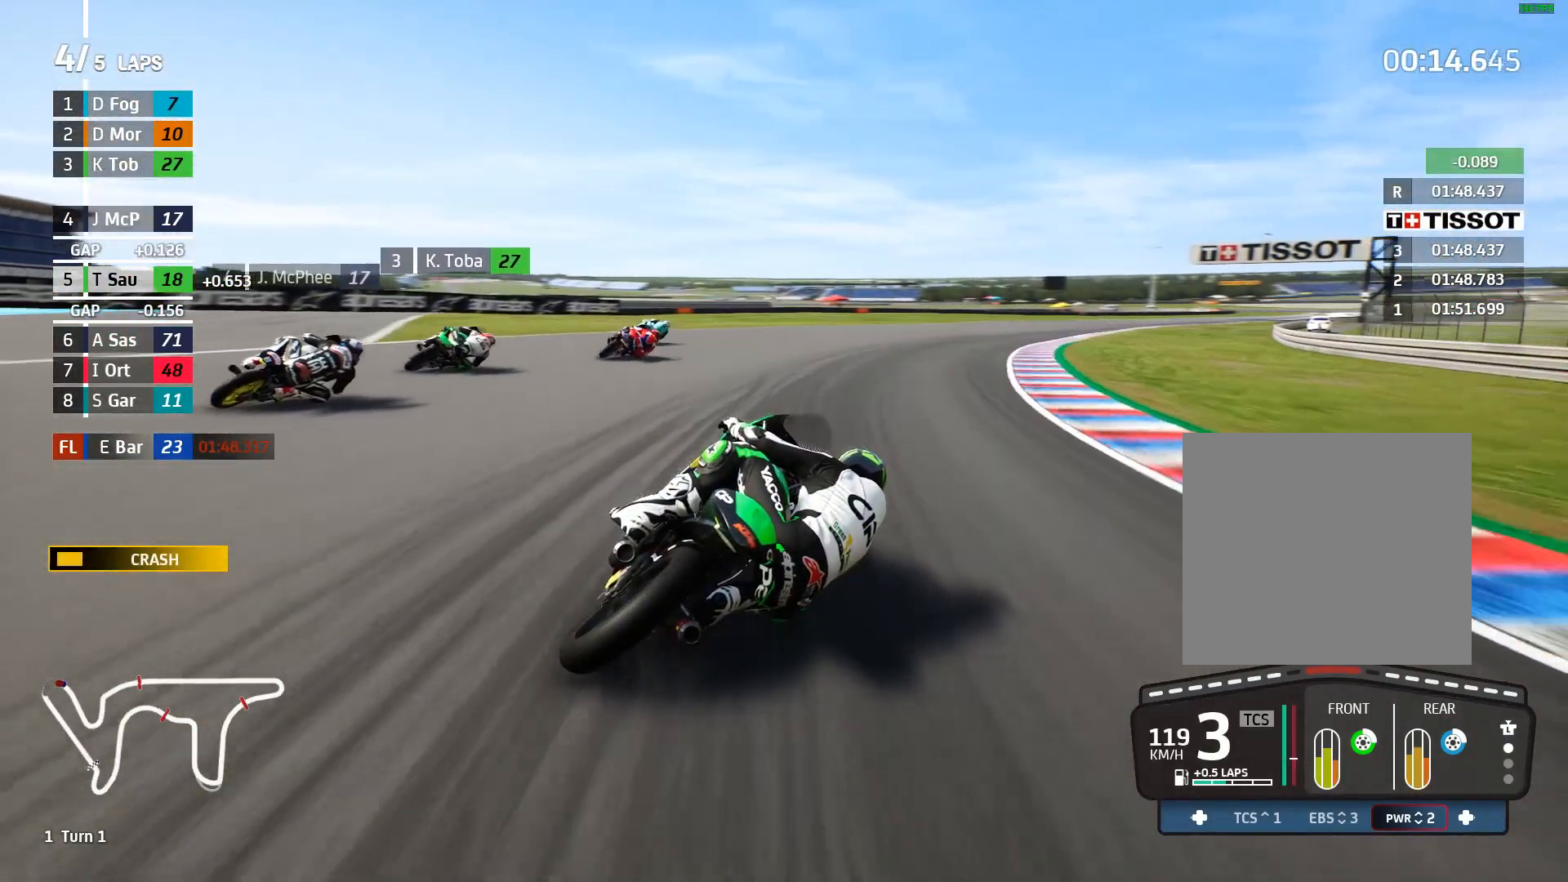
{"buttons": ["R2"], "left_stick": "up-right", "events": [[167, "left_stick", "up-right"], [383, "B", "down"], [450, "B", "up"]]}
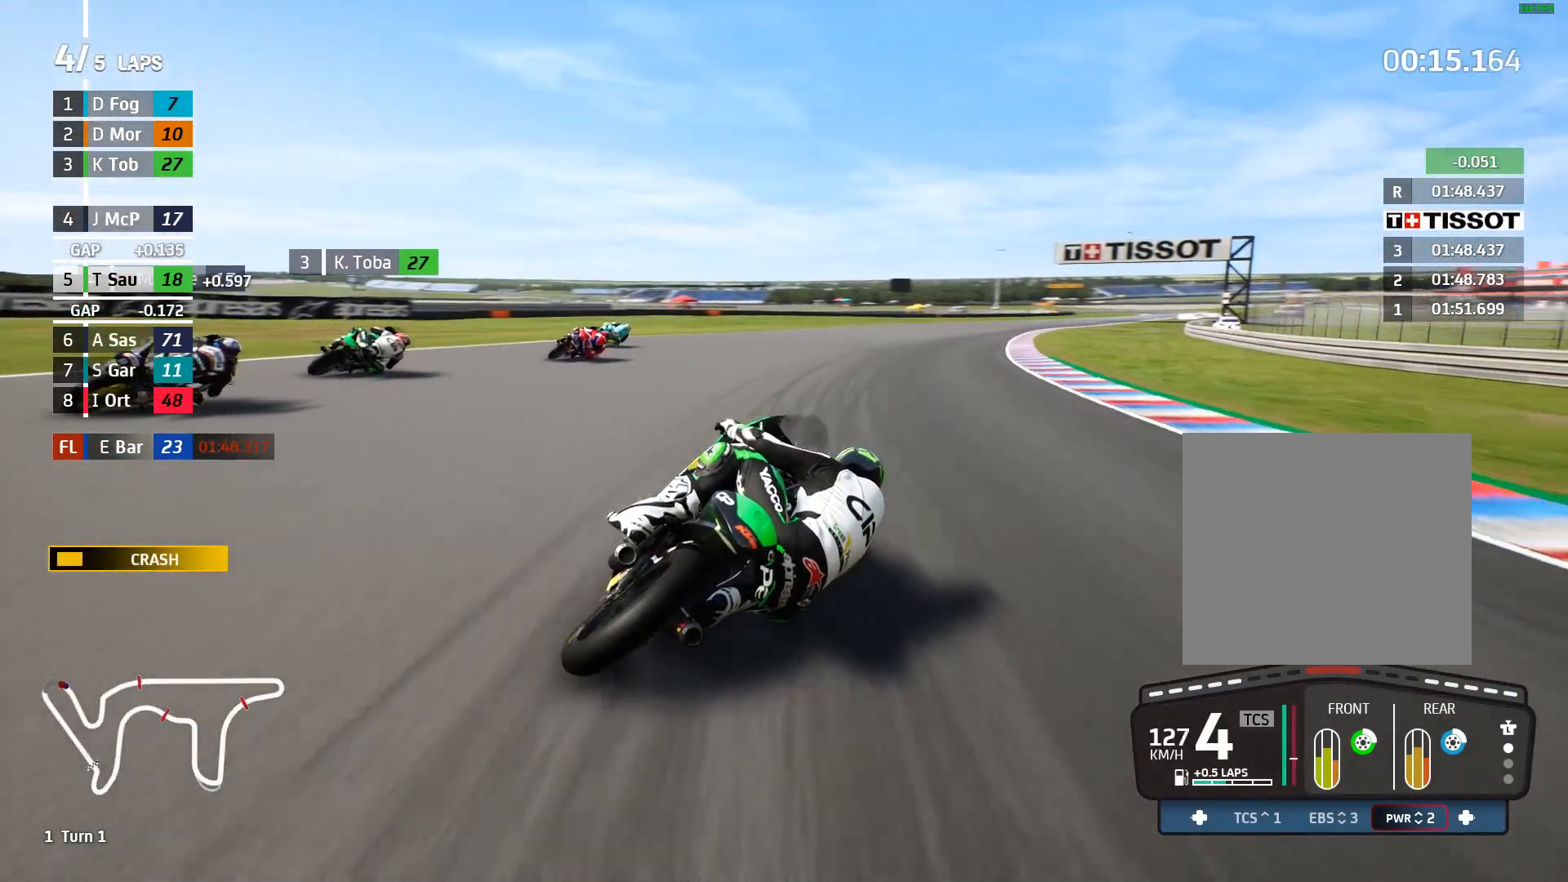
{"buttons": ["R2"], "left_stick": "up-right", "events": []}
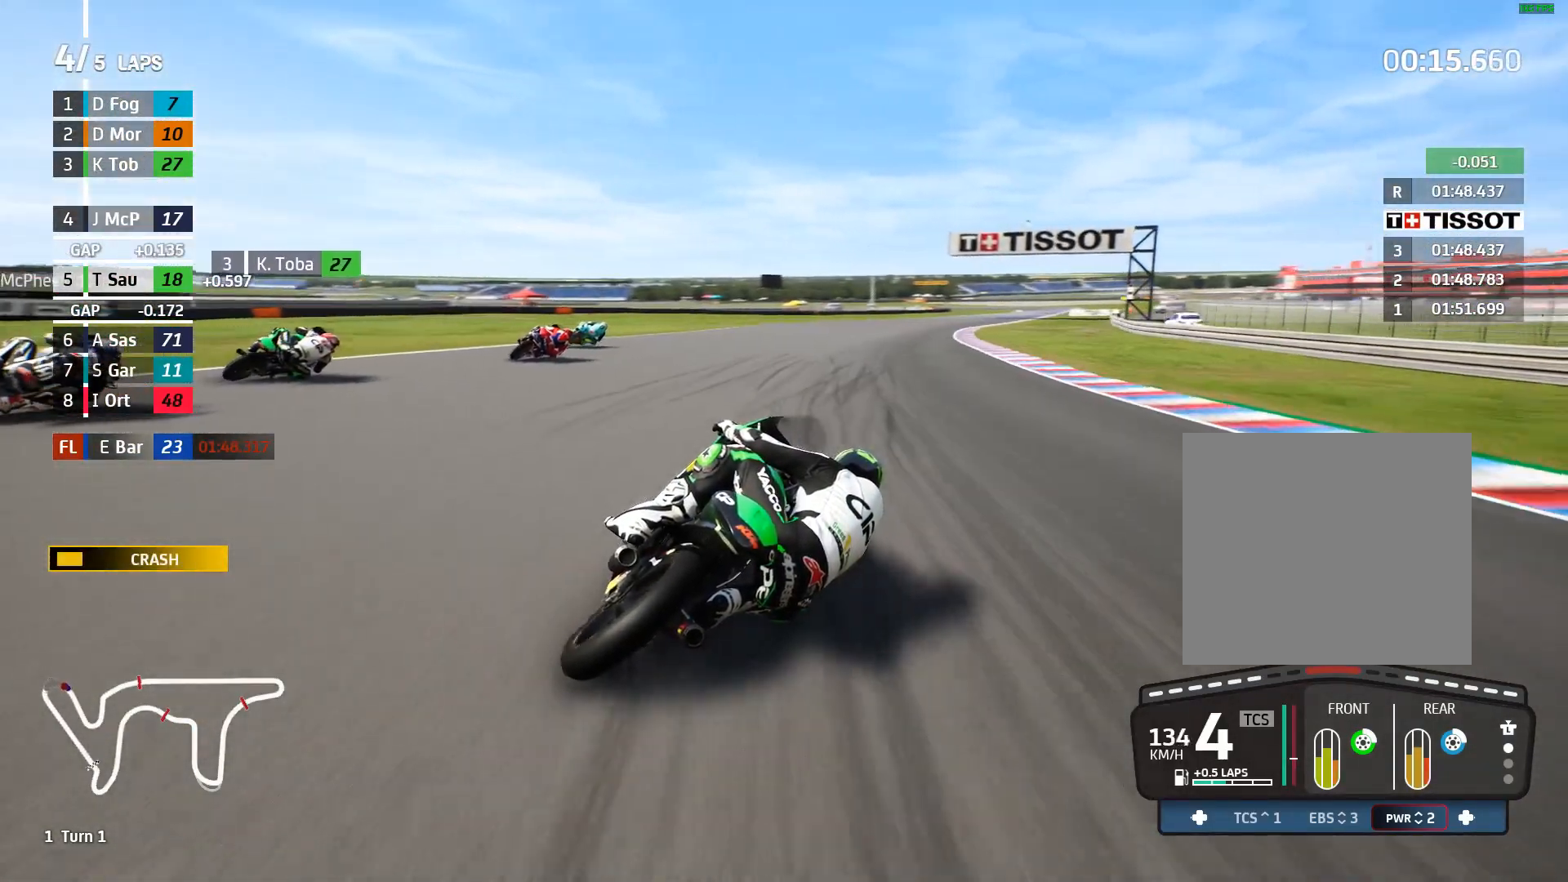
{"buttons": ["R2"], "left_stick": "up-right", "events": []}
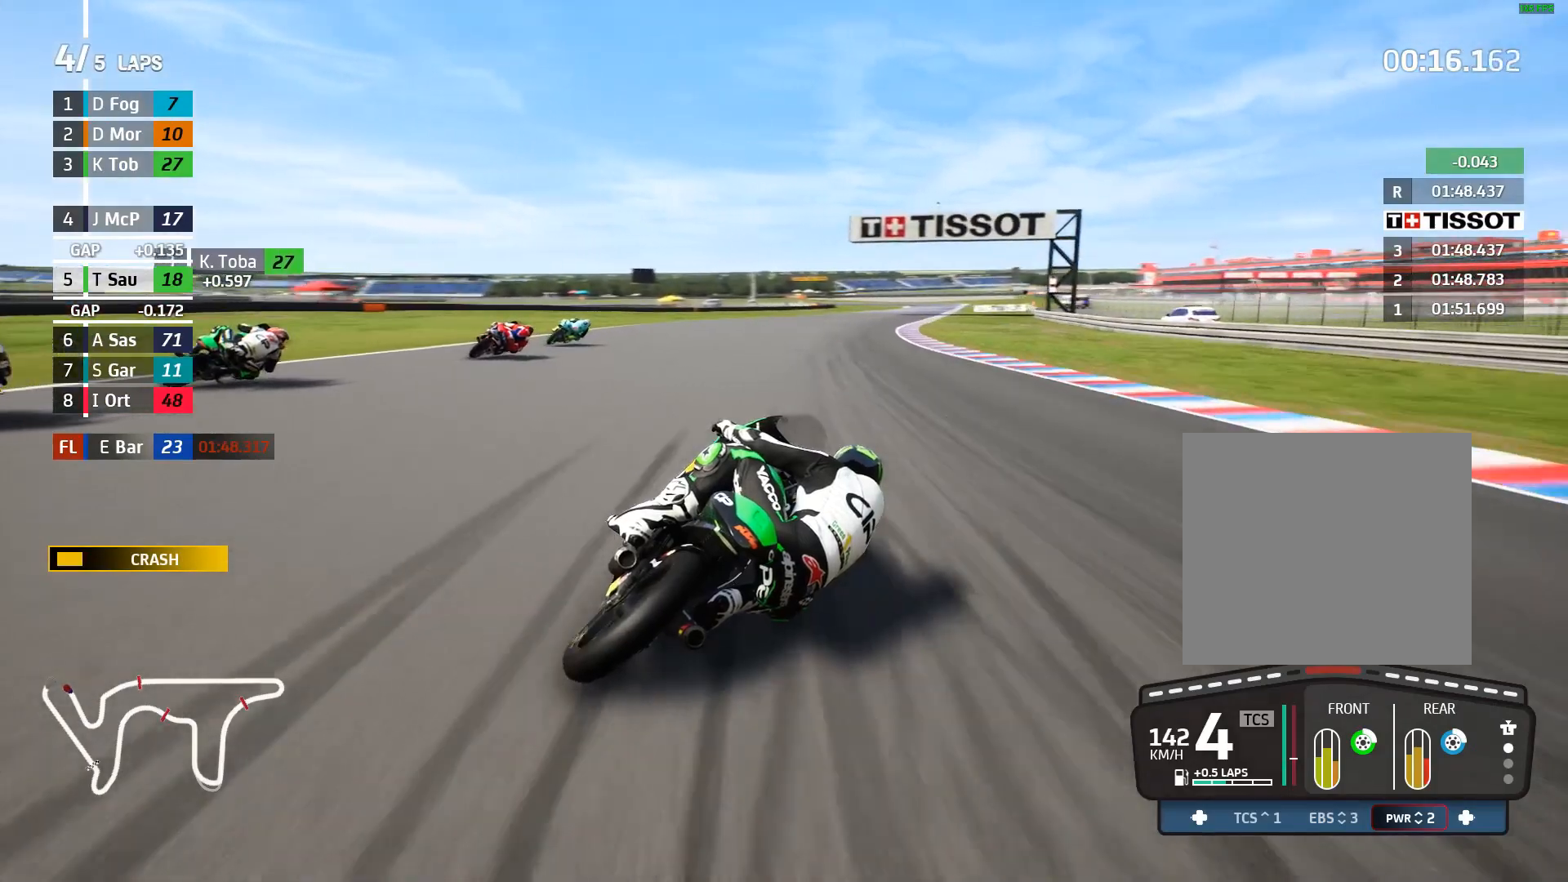
{"buttons": ["R2"], "left_stick": "up-right", "events": []}